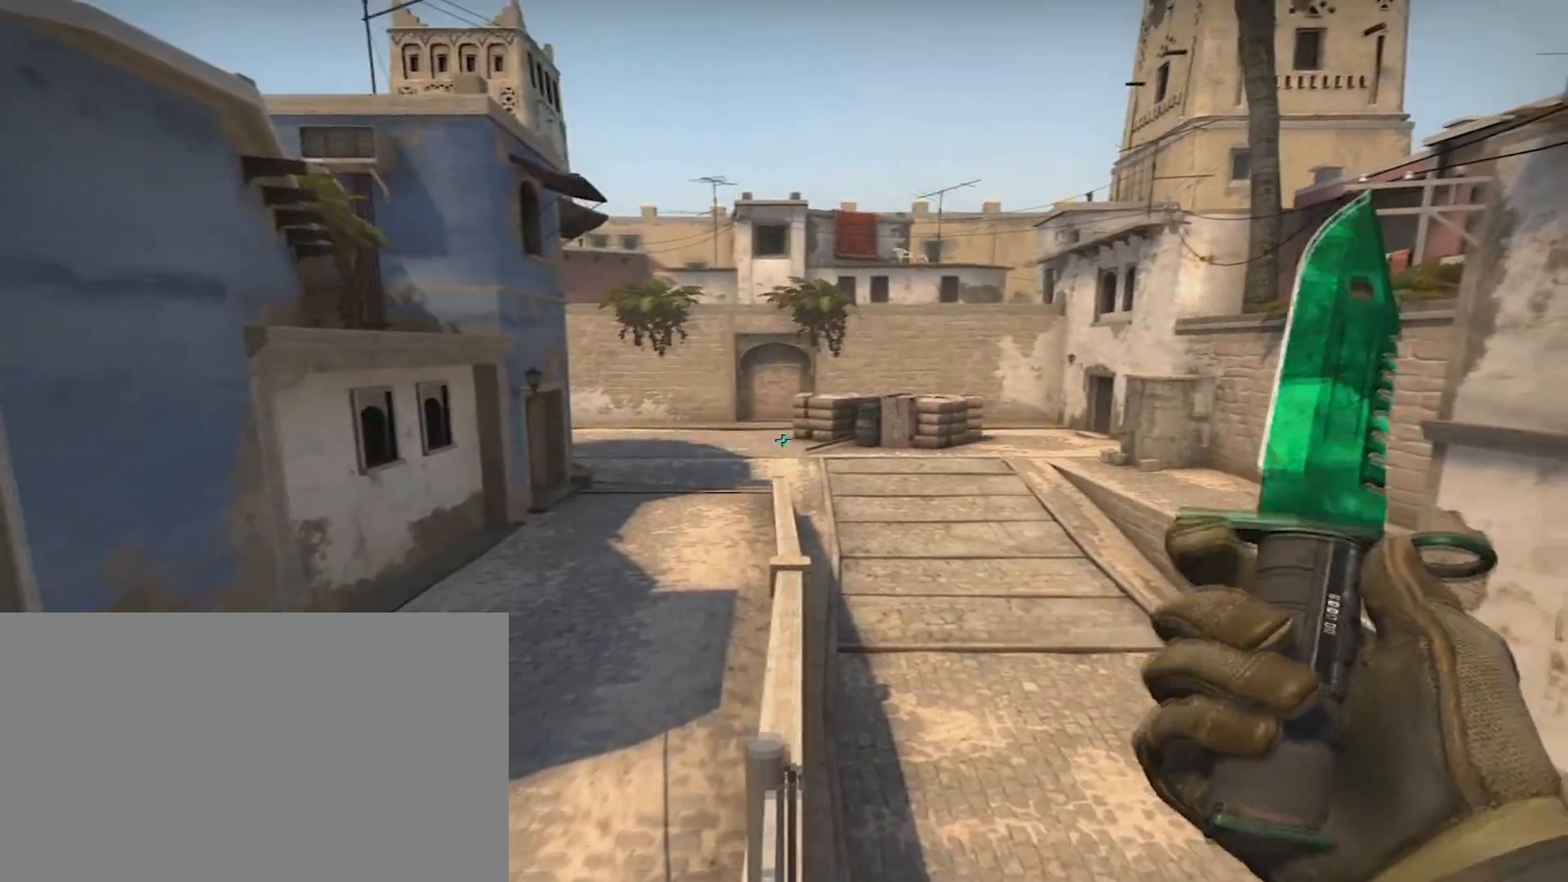
Gameplay with keyboard and mouse; each line is a JSON object with the keys and mouse buttons held at the frame after it. "events" lists presses ("down") and releases ("up") of "1", "2", "3", "4", "5", "a", "alt", "c", "caps_lock", "ctrl", "d", "e", "f", "g", "q", "r", "s", "shift", "space", "t", "tab", "v", "w", "x", "z", "mouse_left", "mouse_wheel" and "mouse_right" between this image and that frame as [ms after this image, input, new state], when the widget could be followed in between. "mouse_left", "mouse_wheel", "mouse_right" = the "left", "wheel", "right" buttons of the "mouse" list. No other keys are recorded. "wheel" means that the mouse wheel is clicked or scrolled. Not read: mouse_move.
{"keys": [], "mouse": [], "events": [[267, "ctrl", "up"], [267, "w", "up"]]}
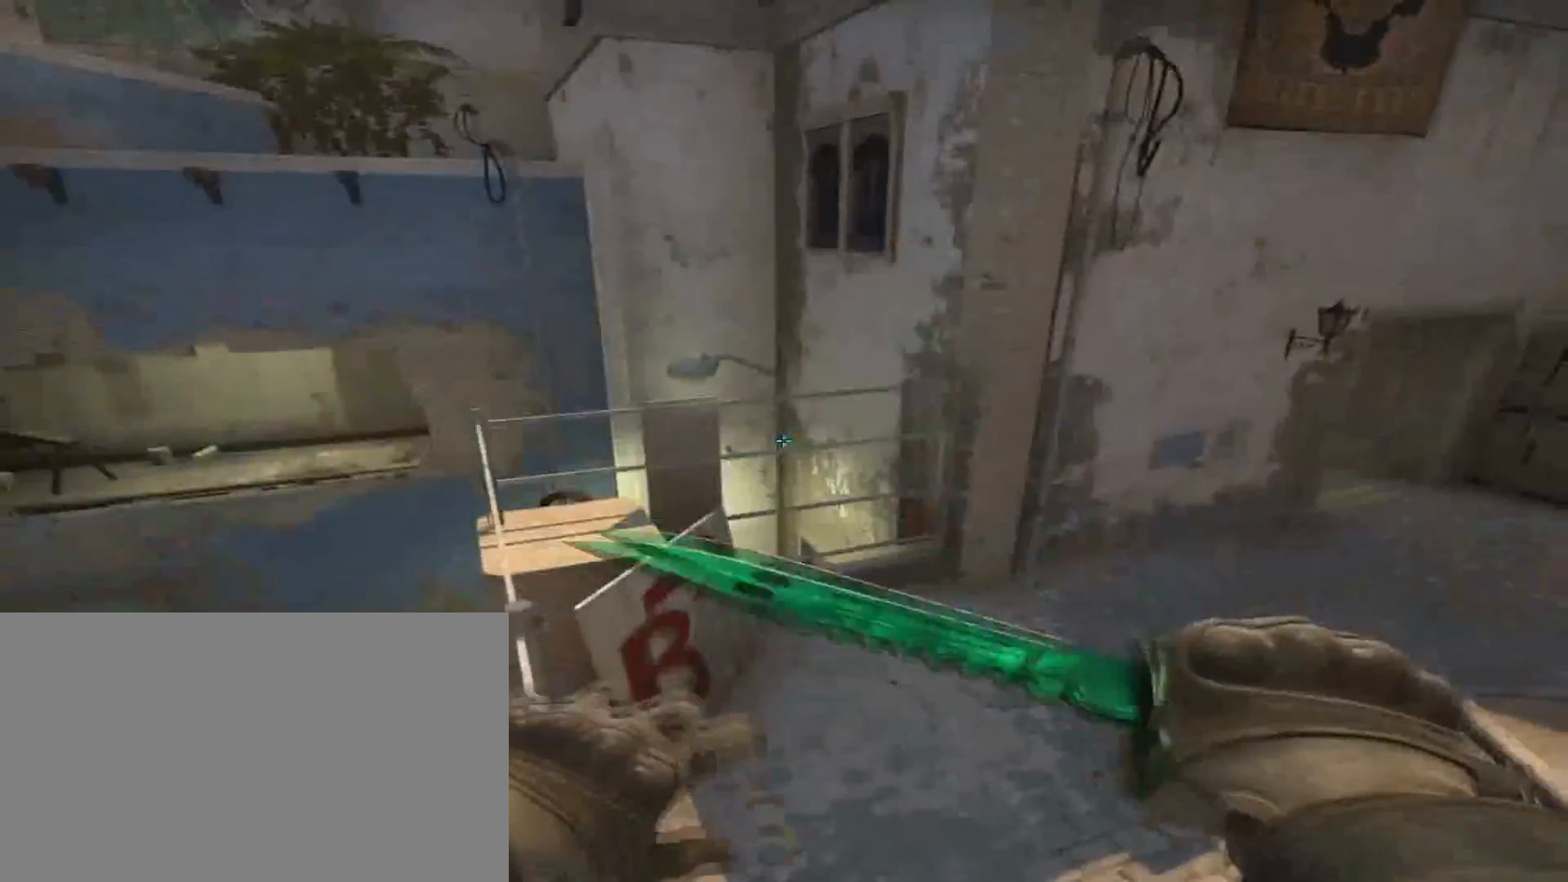
{"keys": ["w"], "mouse": [], "events": [[50, "2", "down"], [50, "w", "down"], [100, "2", "up"], [234, "3", "down"], [384, "3", "up"]]}
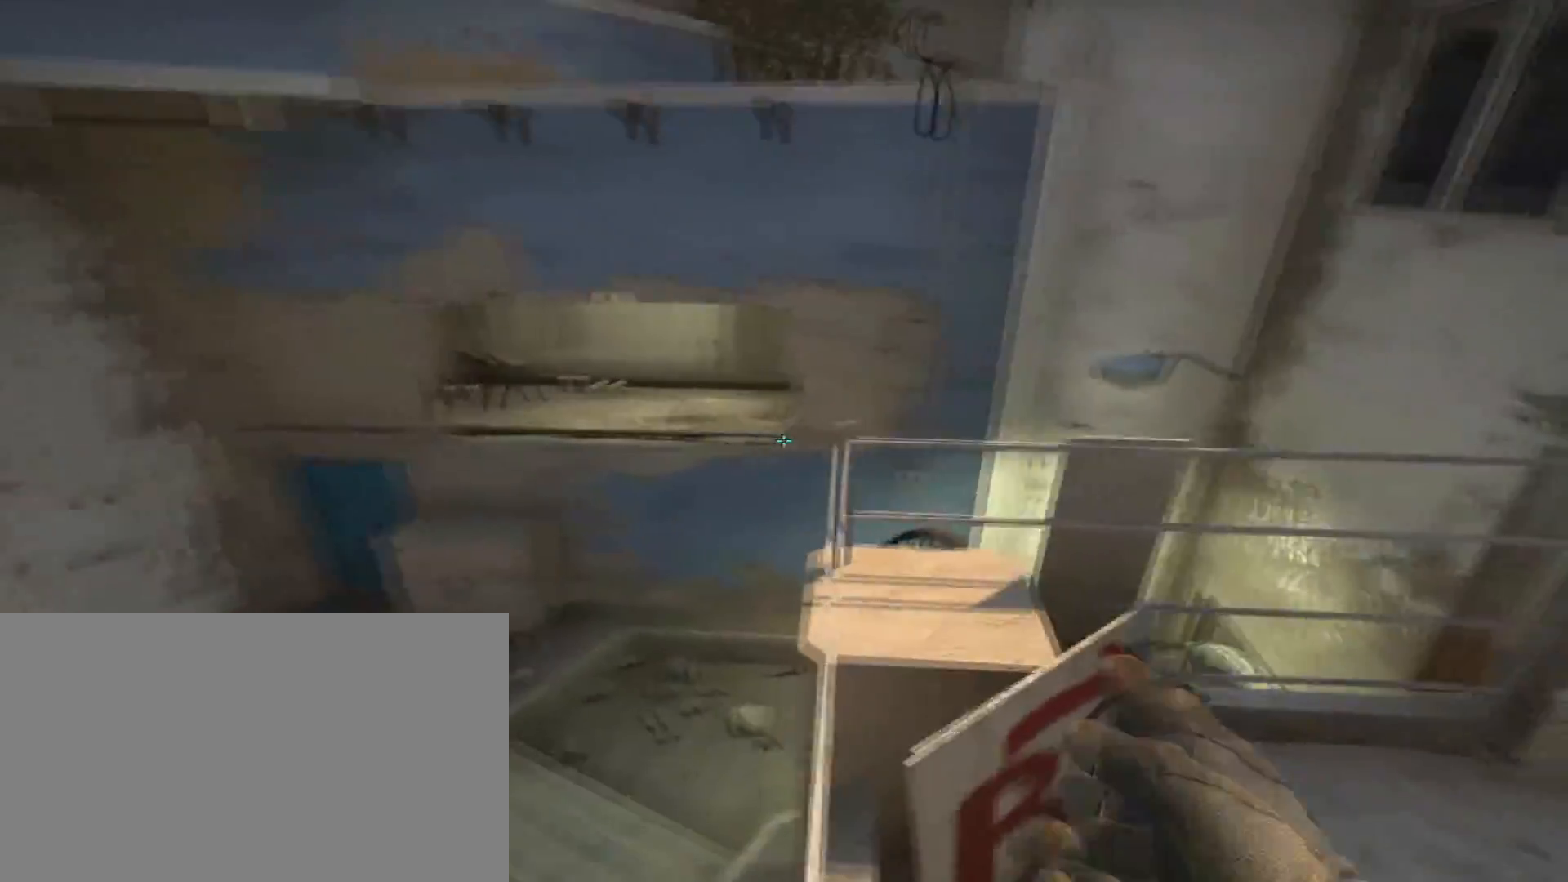
{"keys": ["d"], "mouse": [], "events": [[200, "d", "down"], [200, "space", "down"], [250, "w", "up"], [350, "space", "up"]]}
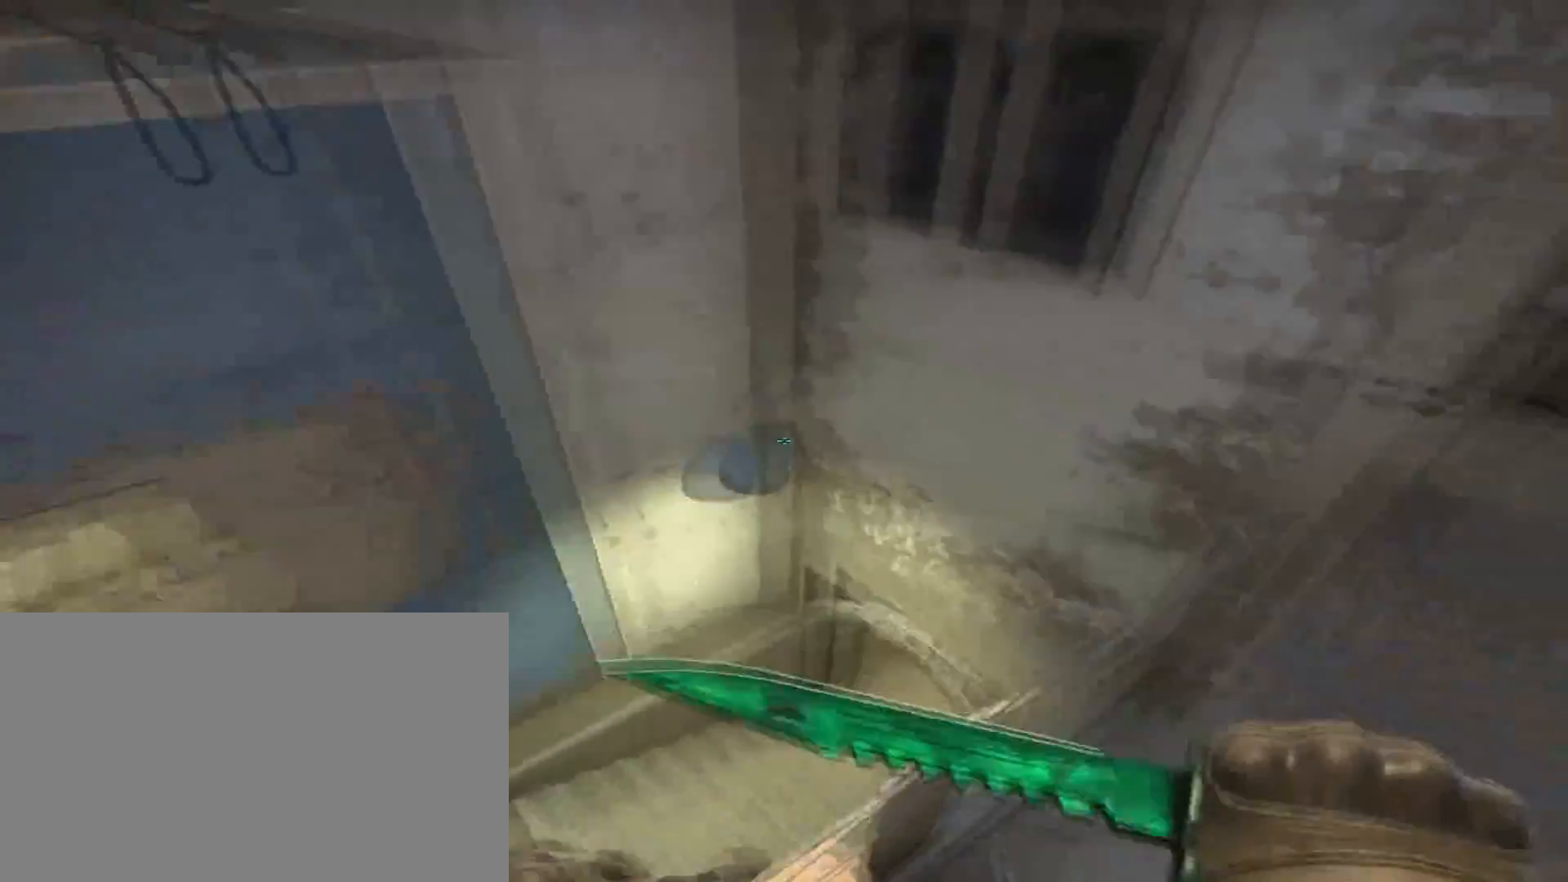
{"keys": [], "mouse": [], "events": [[217, "w", "down"], [401, "d", "up"], [451, "w", "up"]]}
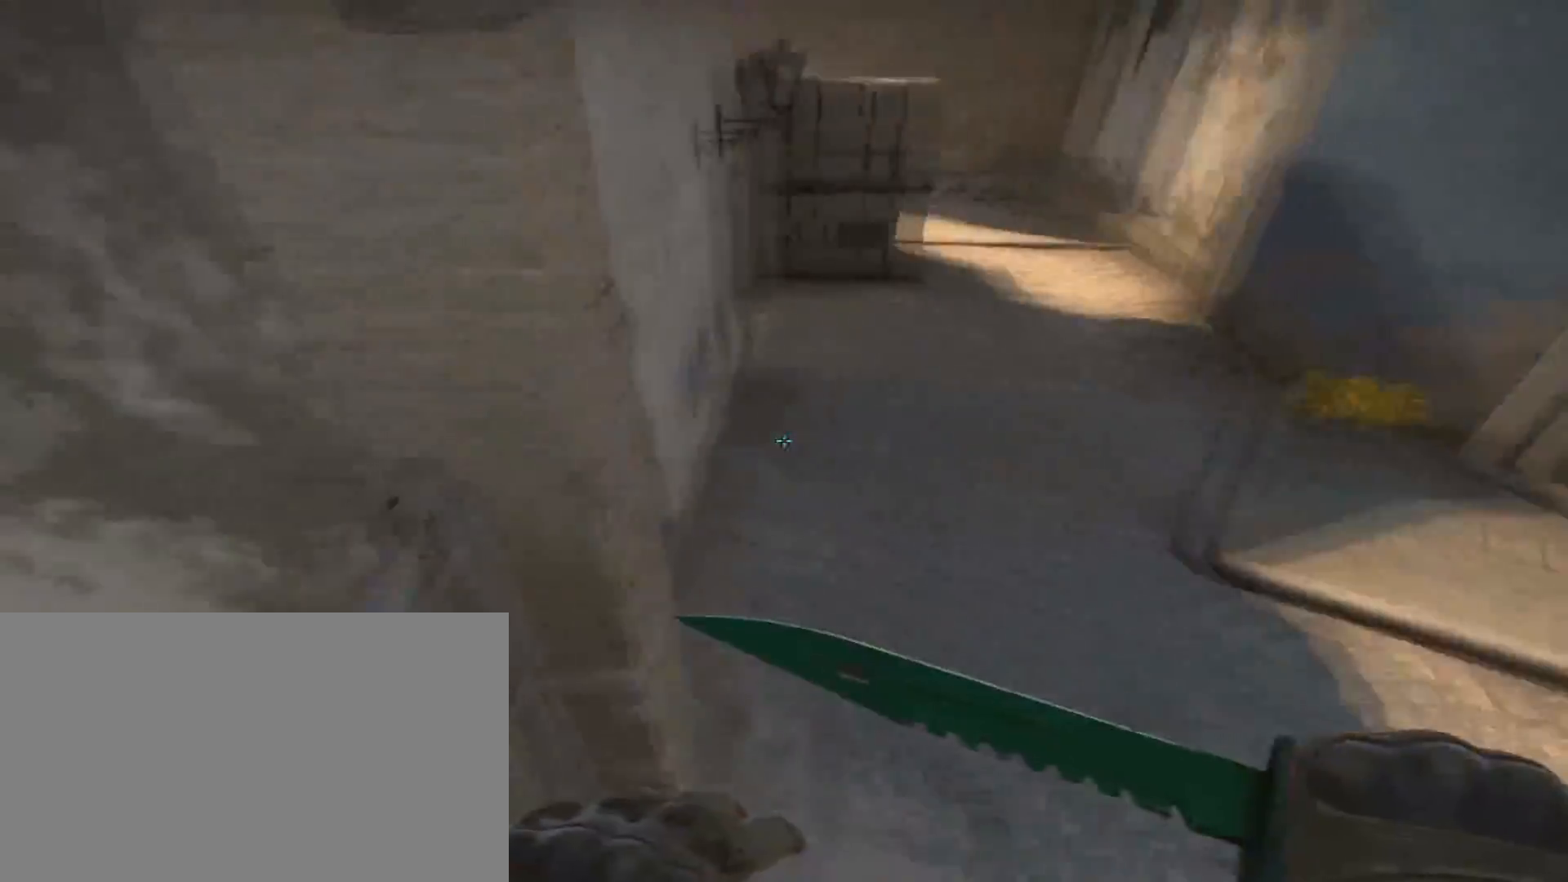
{"keys": ["d", "w"], "mouse": [], "events": [[367, "d", "down"], [367, "w", "down"]]}
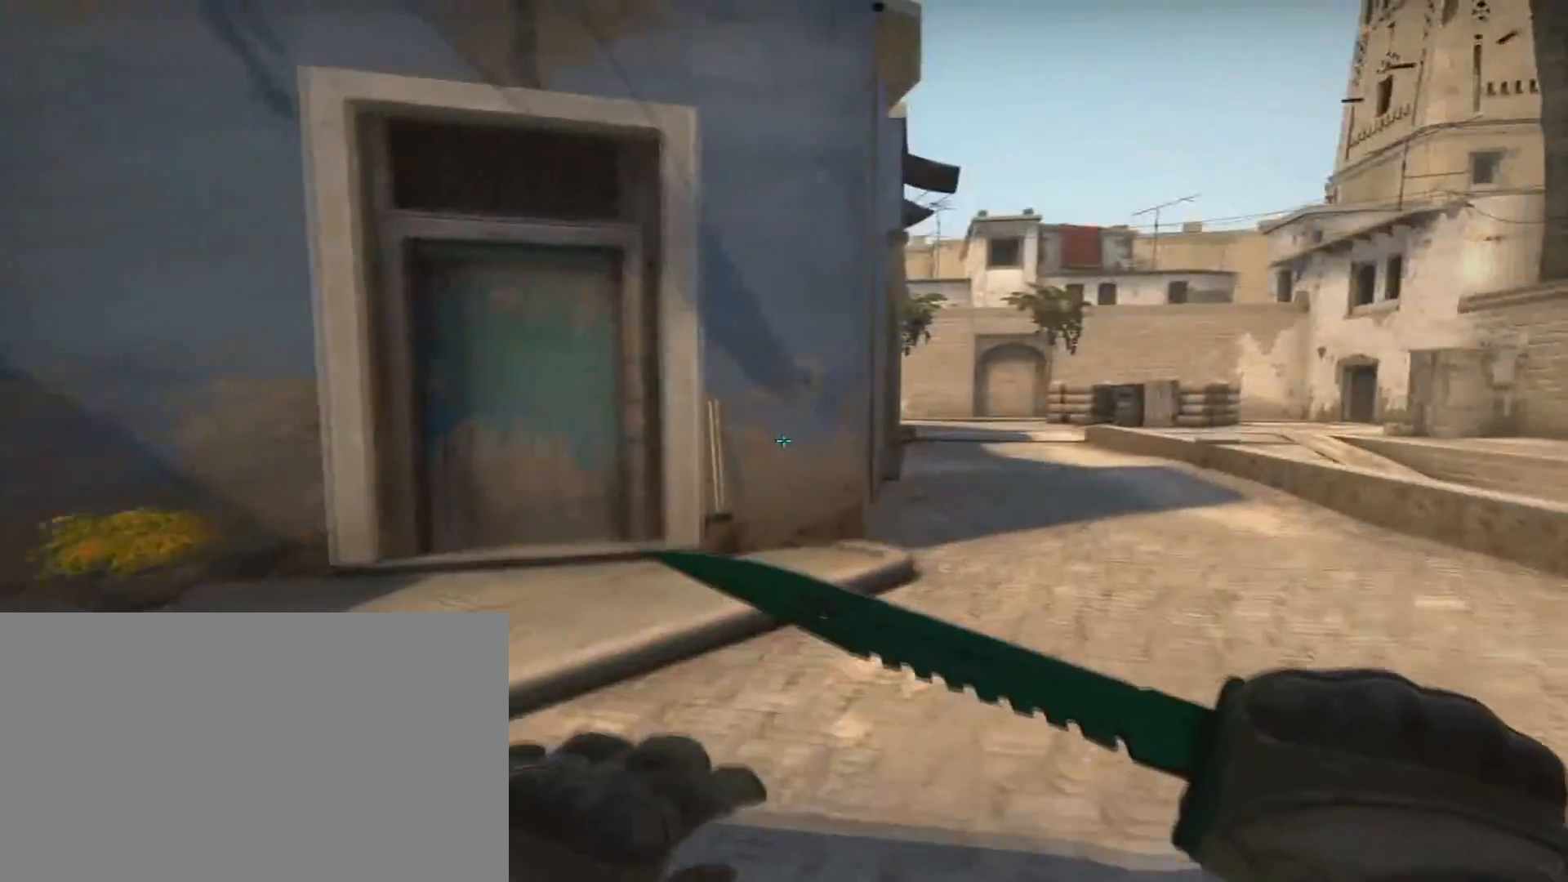
{"keys": ["w"], "mouse": [], "events": [[151, "d", "up"], [301, "mouse_right", "down"], [384, "mouse_right", "up"]]}
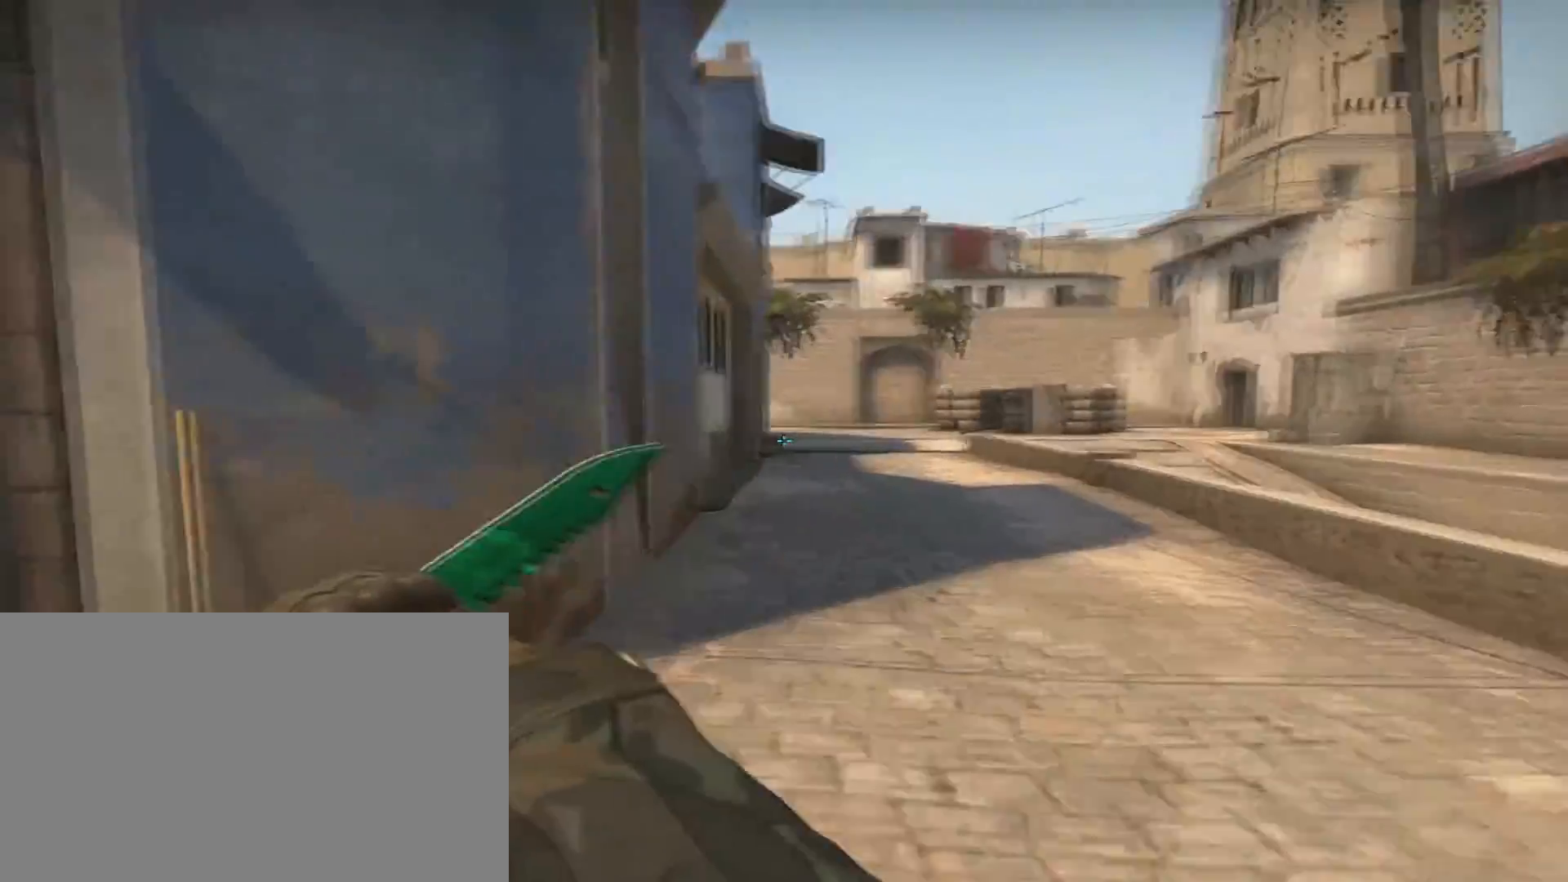
{"keys": ["w"], "mouse": [], "events": [[33, "d", "down"], [367, "d", "up"]]}
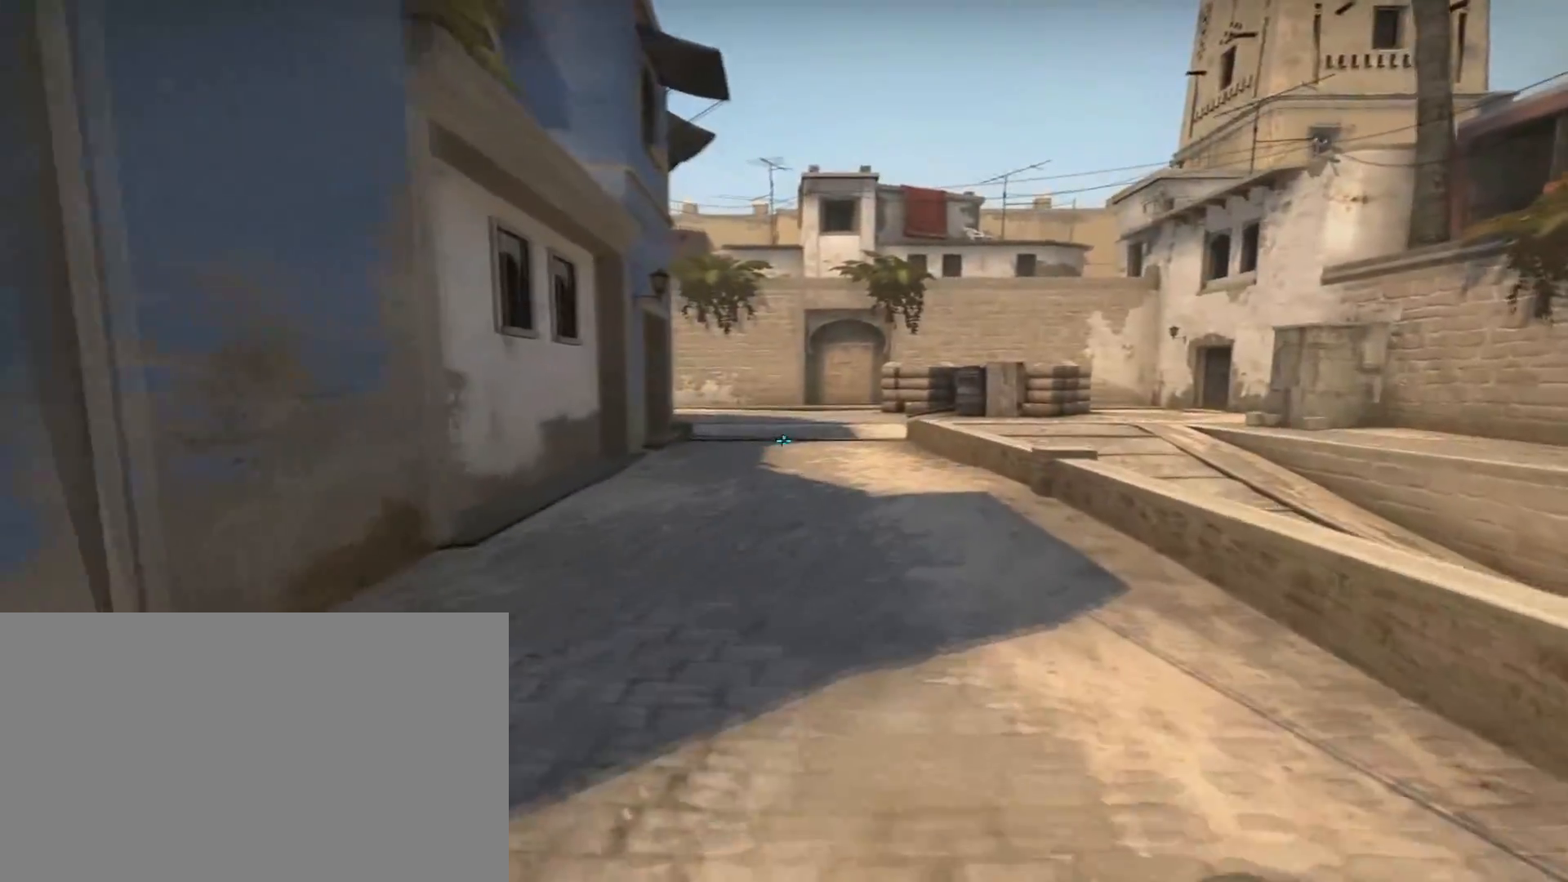
{"keys": [], "mouse": [], "events": [[384, "w", "up"]]}
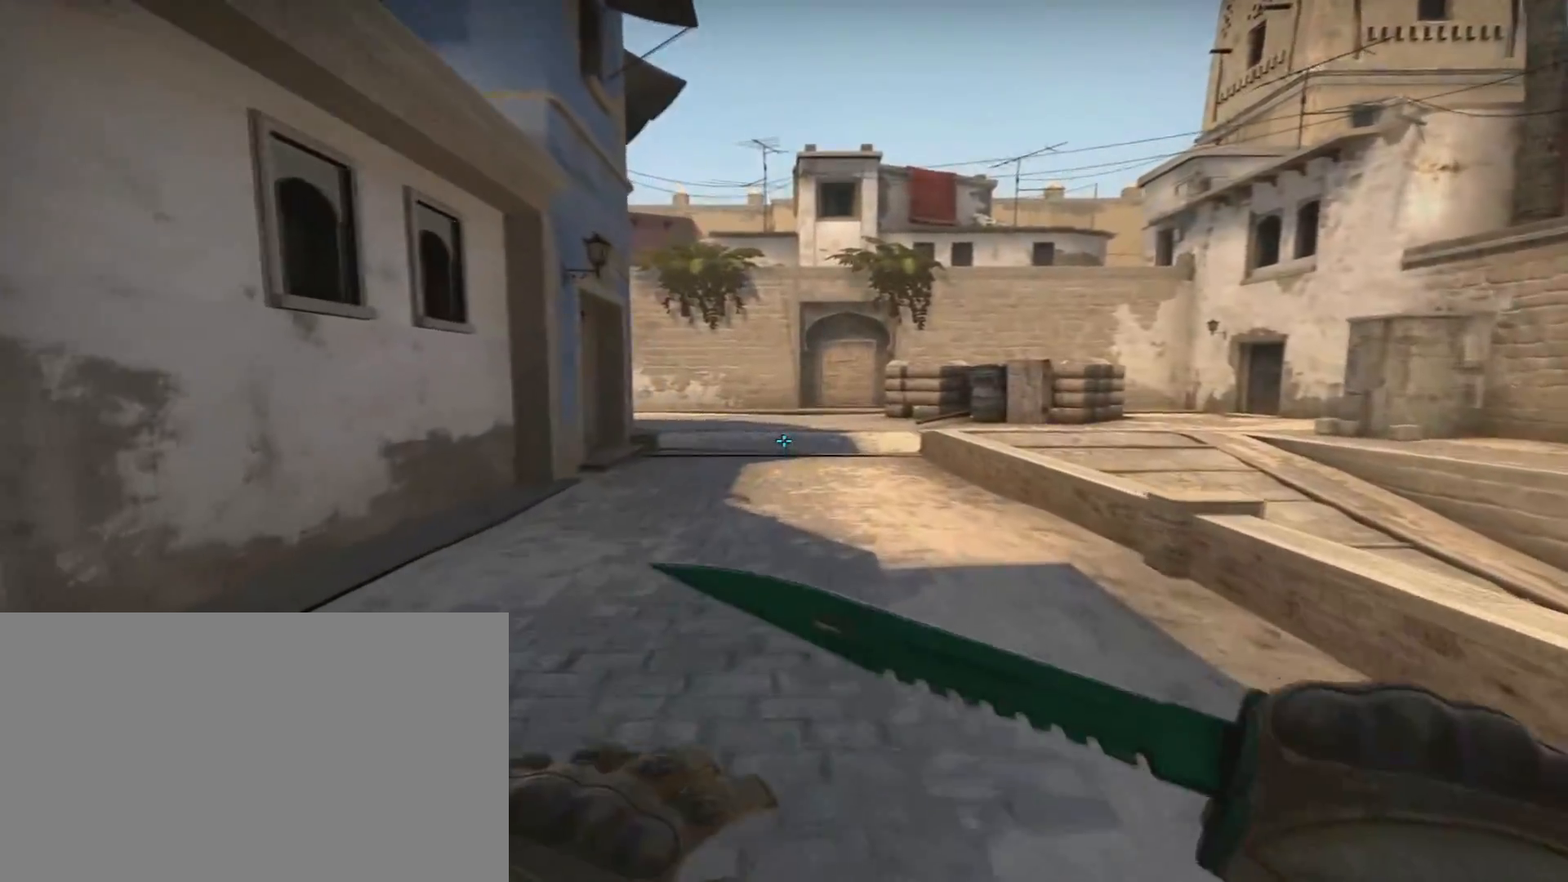
{"keys": ["s"], "mouse": [], "events": [[417, "s", "down"]]}
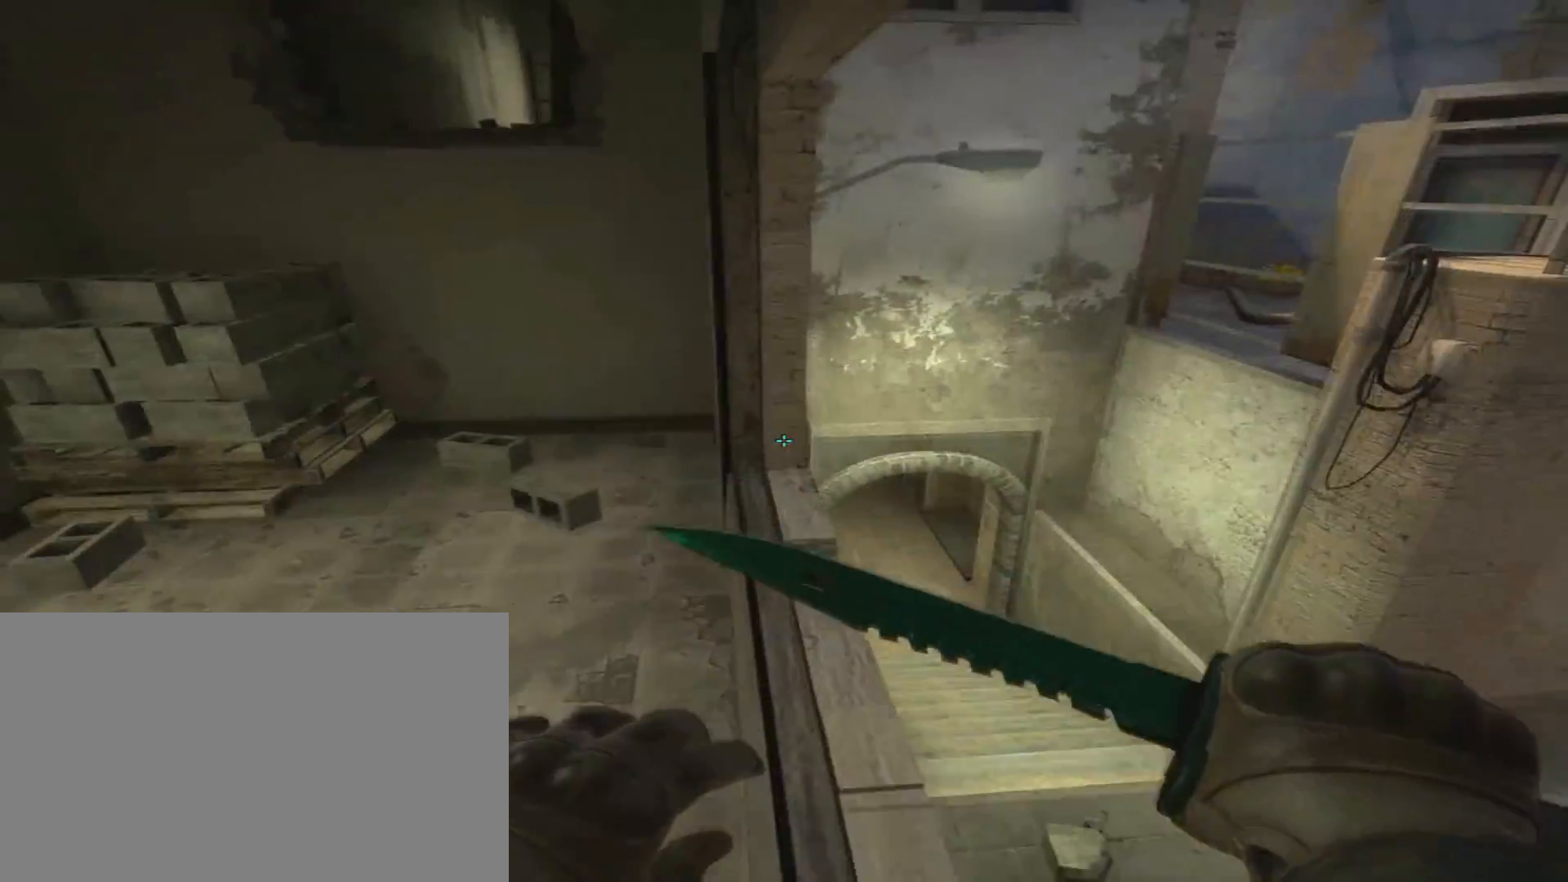
{"keys": ["f", "w"], "mouse": [], "events": [[50, "2", "down"], [100, "2", "up"], [201, "s", "up"], [234, "3", "down"], [284, "3", "up"], [434, "w", "down"], [468, "f", "down"]]}
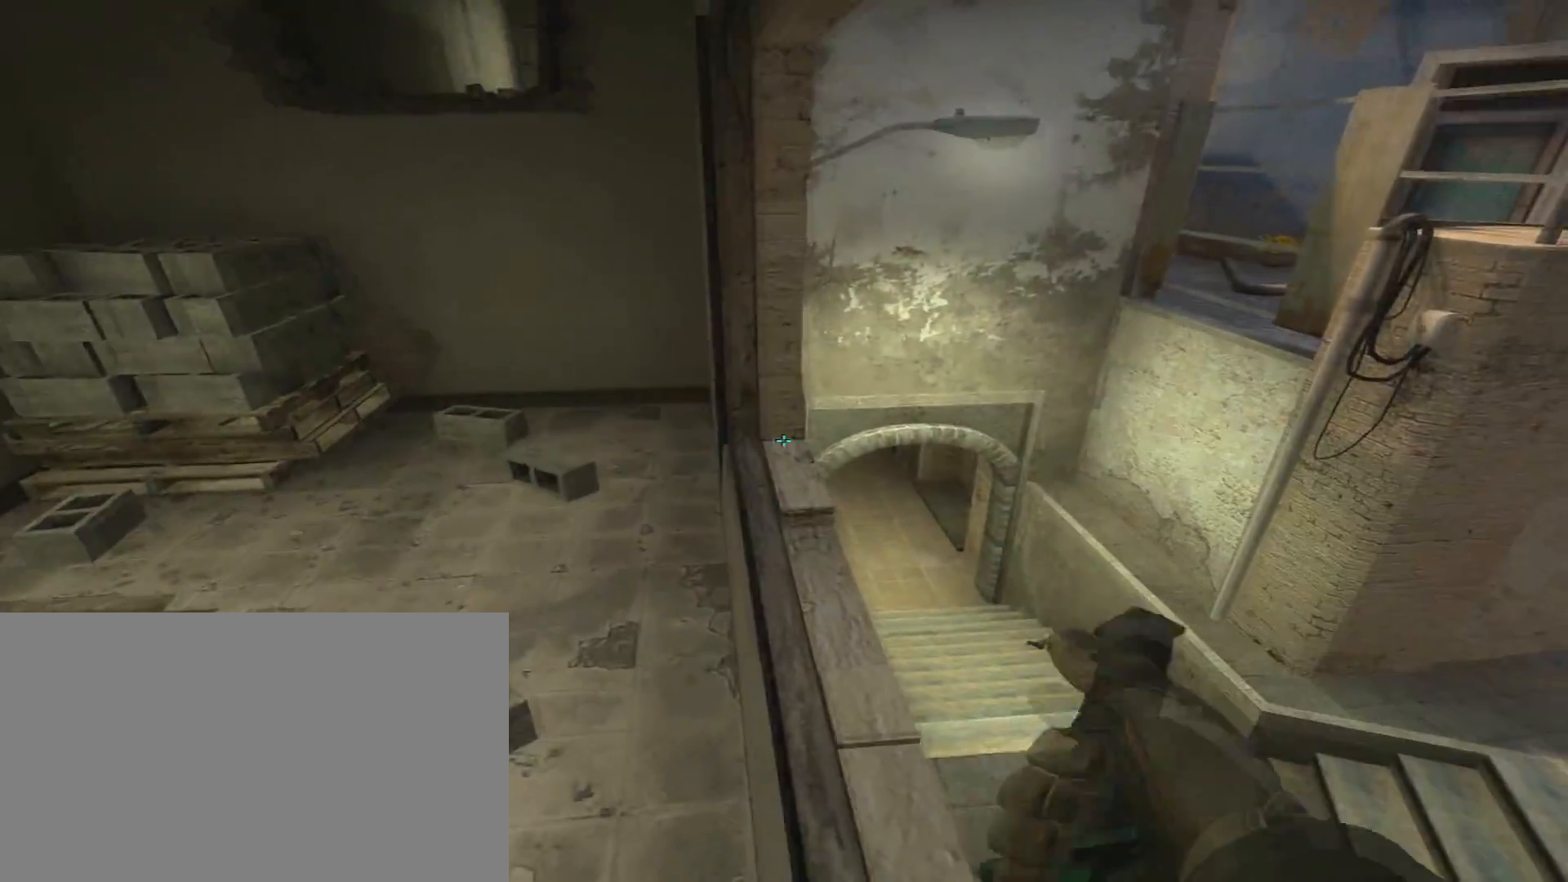
{"keys": ["ctrl", "w"], "mouse": [], "events": [[67, "f", "up"], [100, "d", "down"], [100, "space", "down"], [217, "ctrl", "down"], [267, "d", "up"], [267, "space", "up"]]}
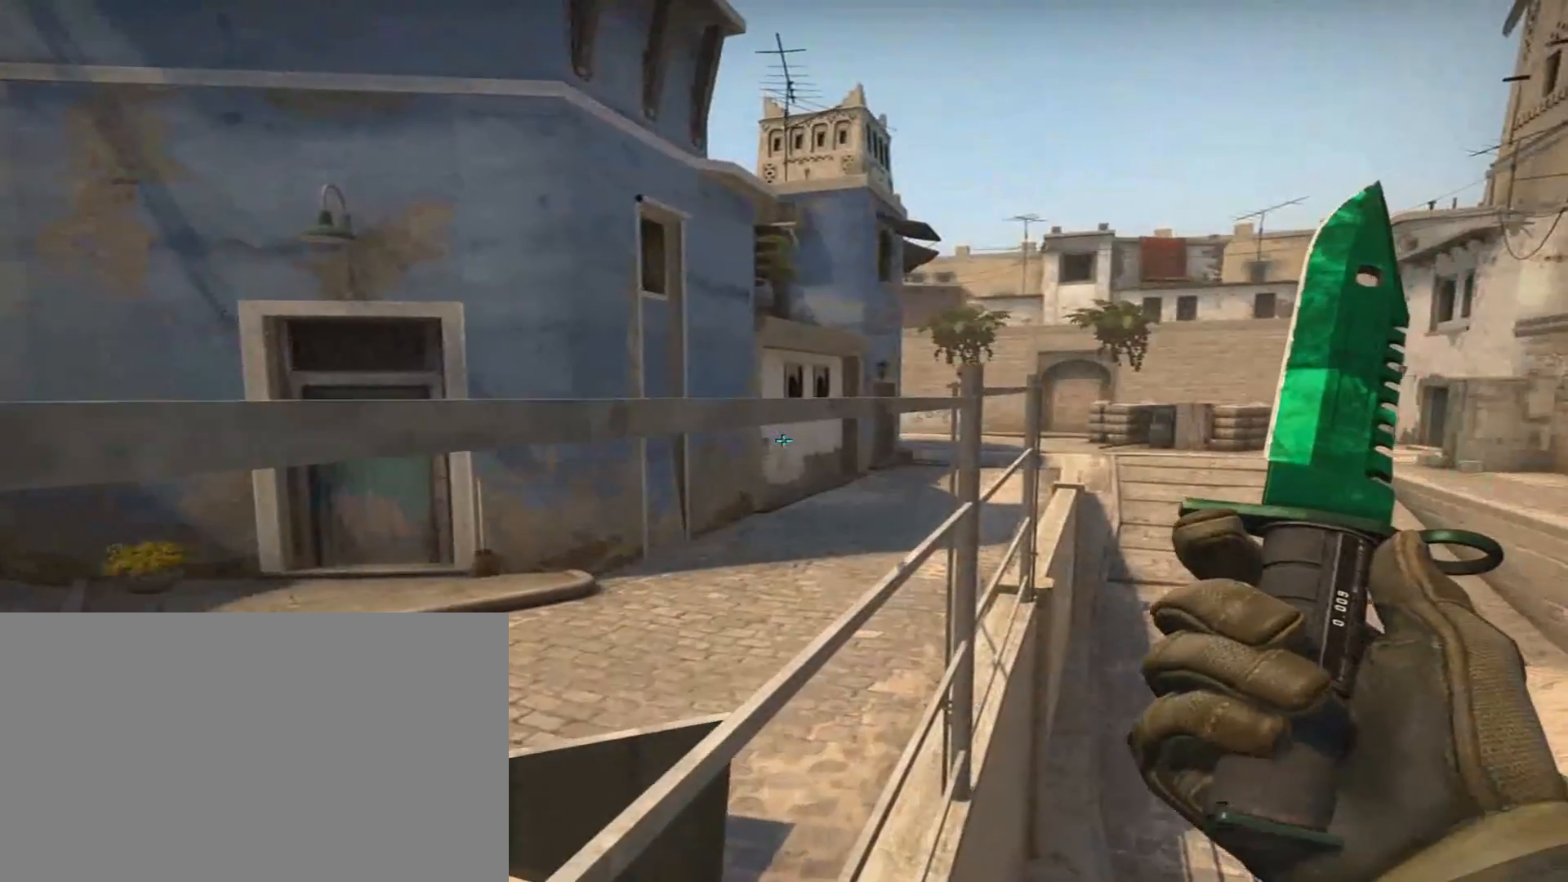
{"keys": ["a", "ctrl"], "mouse": [], "events": [[184, "a", "down"], [234, "space", "down"], [384, "space", "up"], [384, "w", "up"]]}
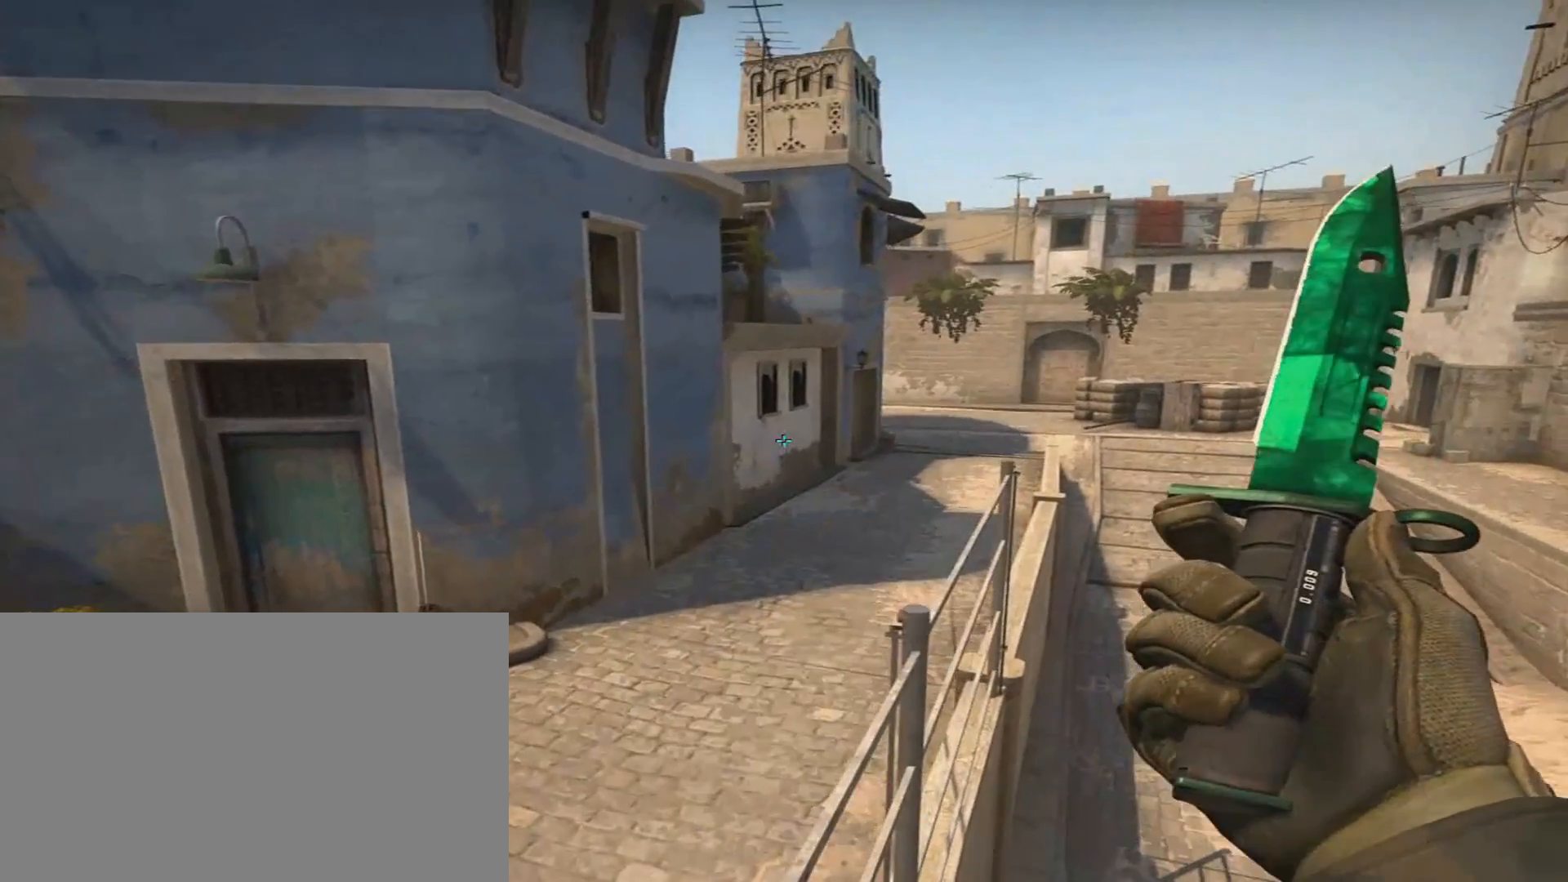
{"keys": ["ctrl", "s"], "mouse": [], "events": [[250, "s", "down"], [434, "a", "up"]]}
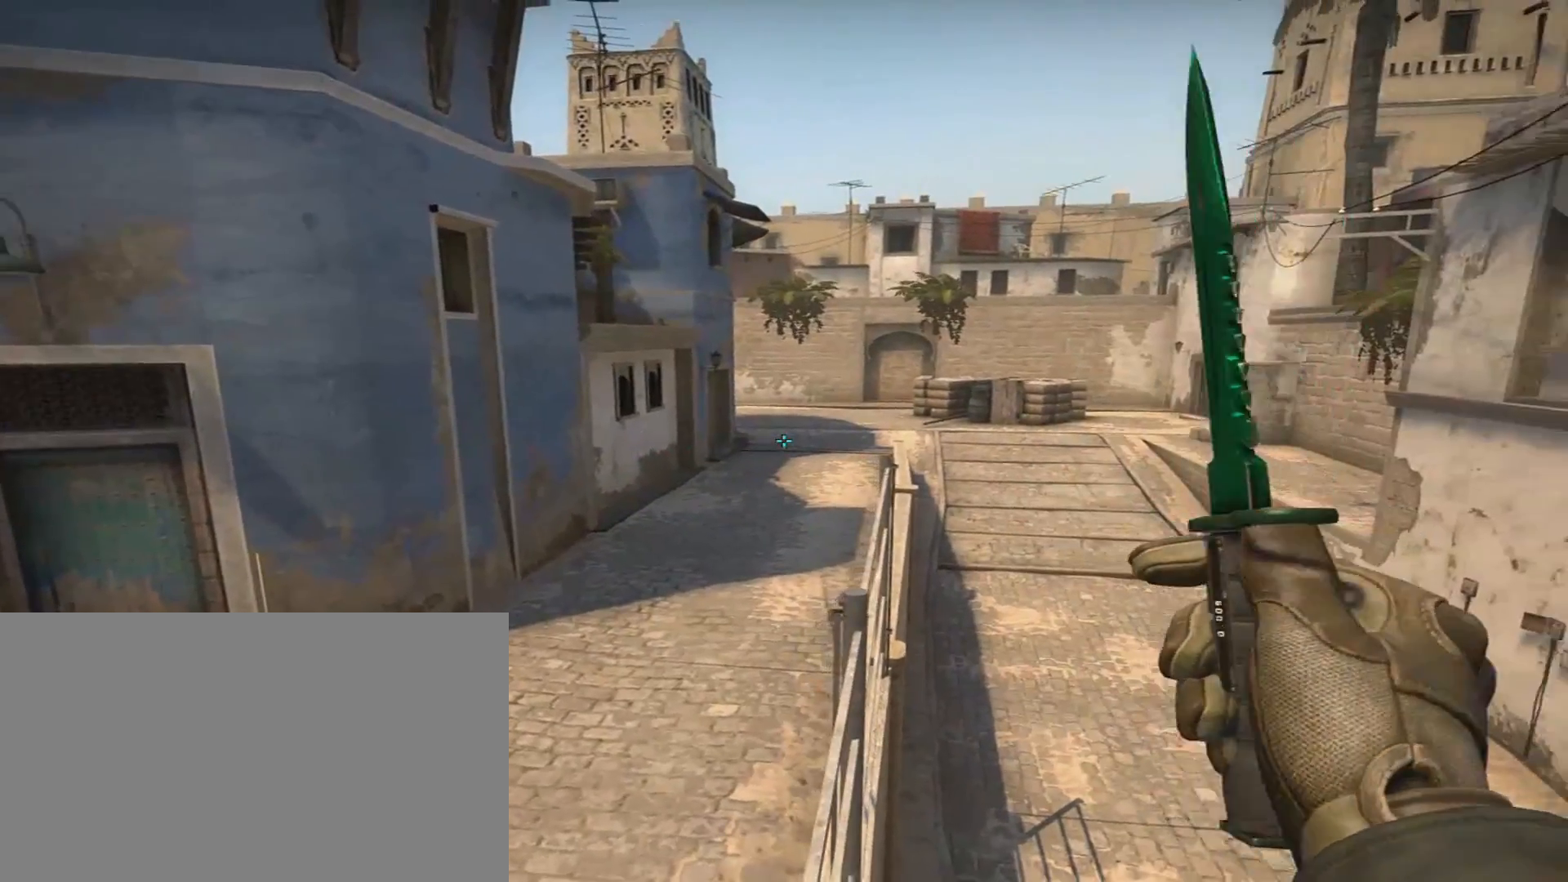
{"keys": ["ctrl", "s"], "mouse": [], "events": [[317, "1", "down"], [317, "mouse_right", "down"], [401, "1", "up"], [401, "mouse_right", "up"]]}
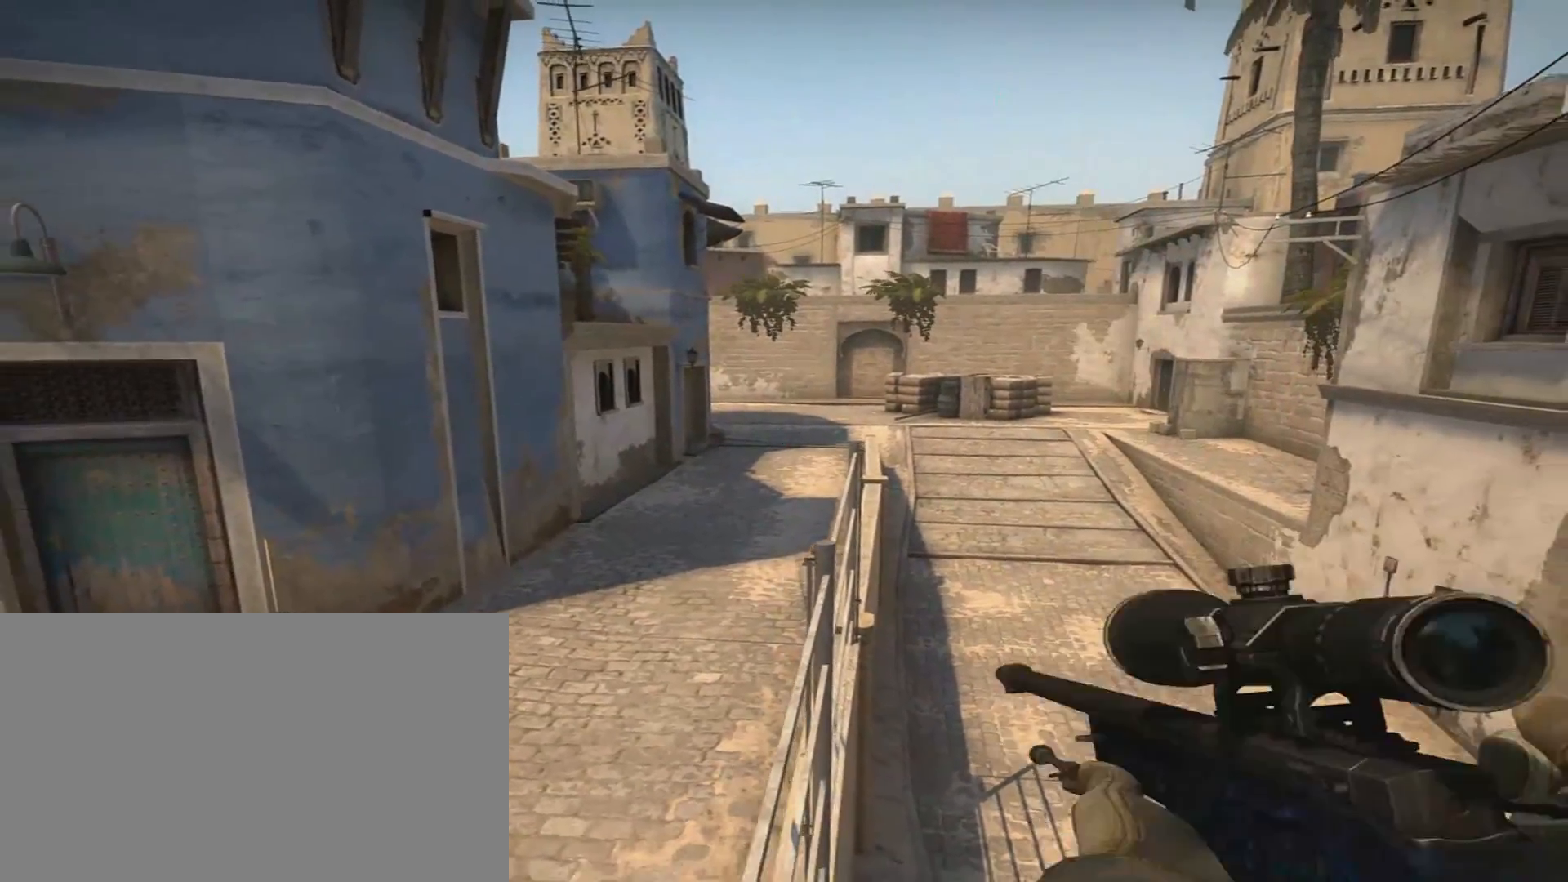
{"keys": ["a", "ctrl", "w"], "mouse": [], "events": [[100, "s", "up"], [183, "w", "down"], [283, "a", "down"]]}
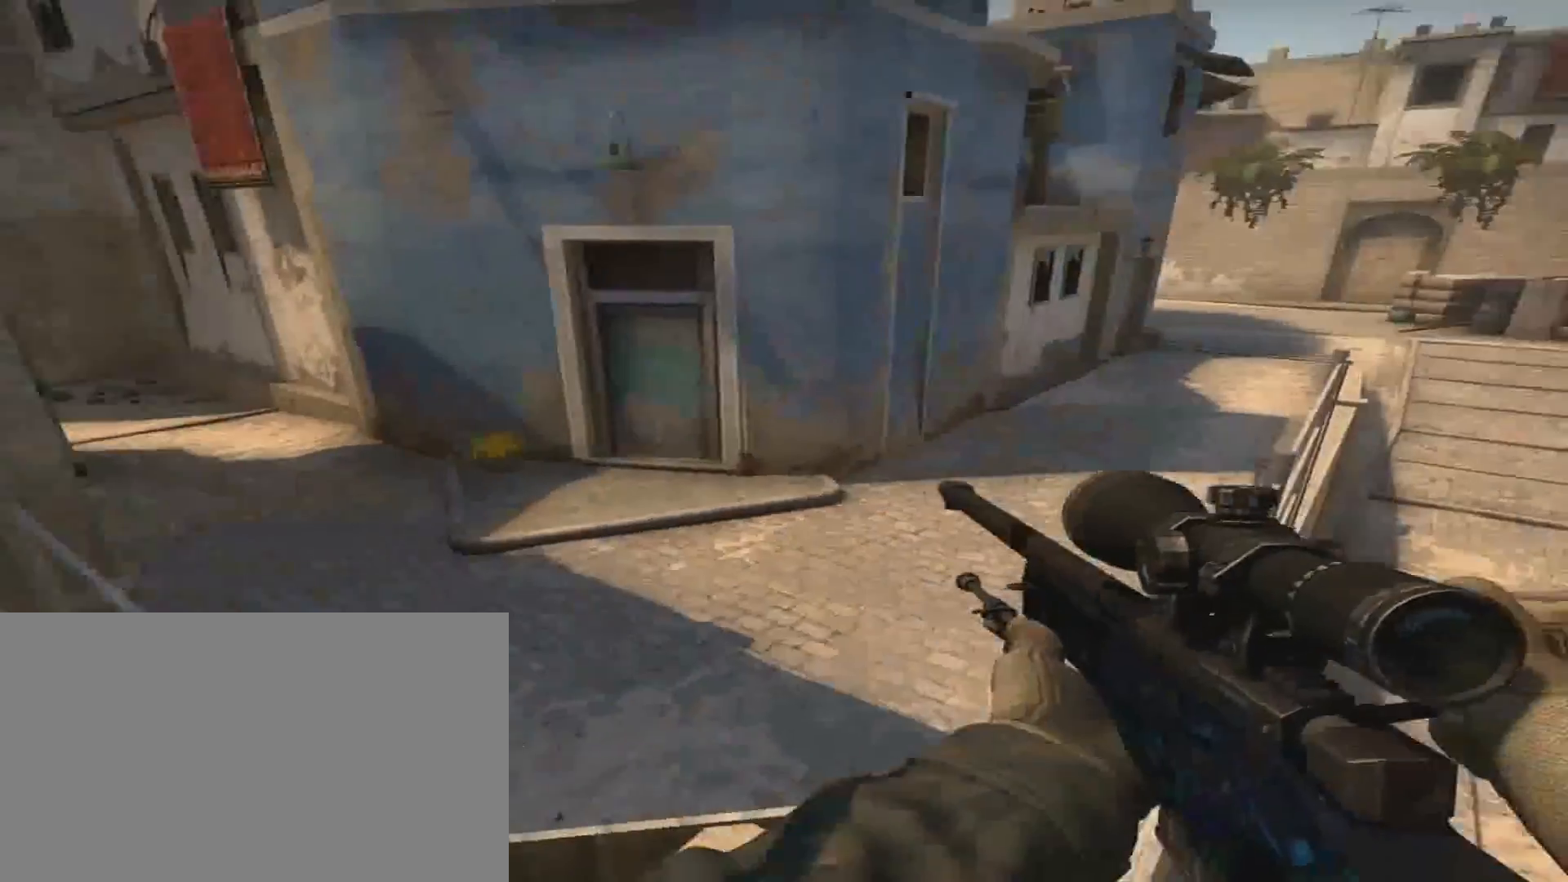
{"keys": ["a", "ctrl"], "mouse": [], "events": [[401, "w", "up"]]}
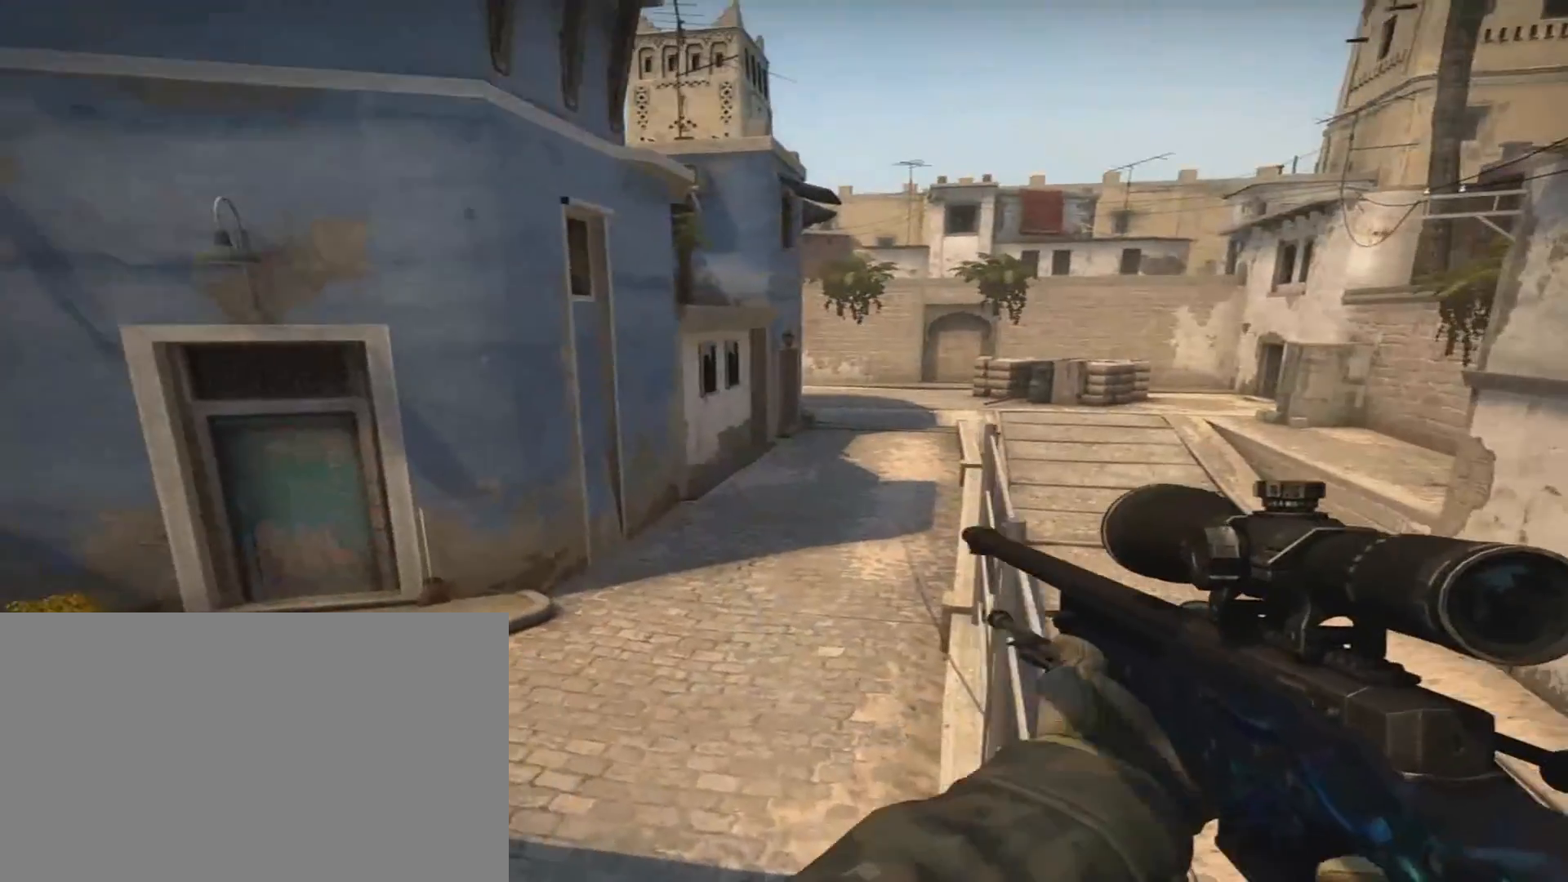
{"keys": [], "mouse": [], "events": [[450, "a", "up"], [467, "ctrl", "up"]]}
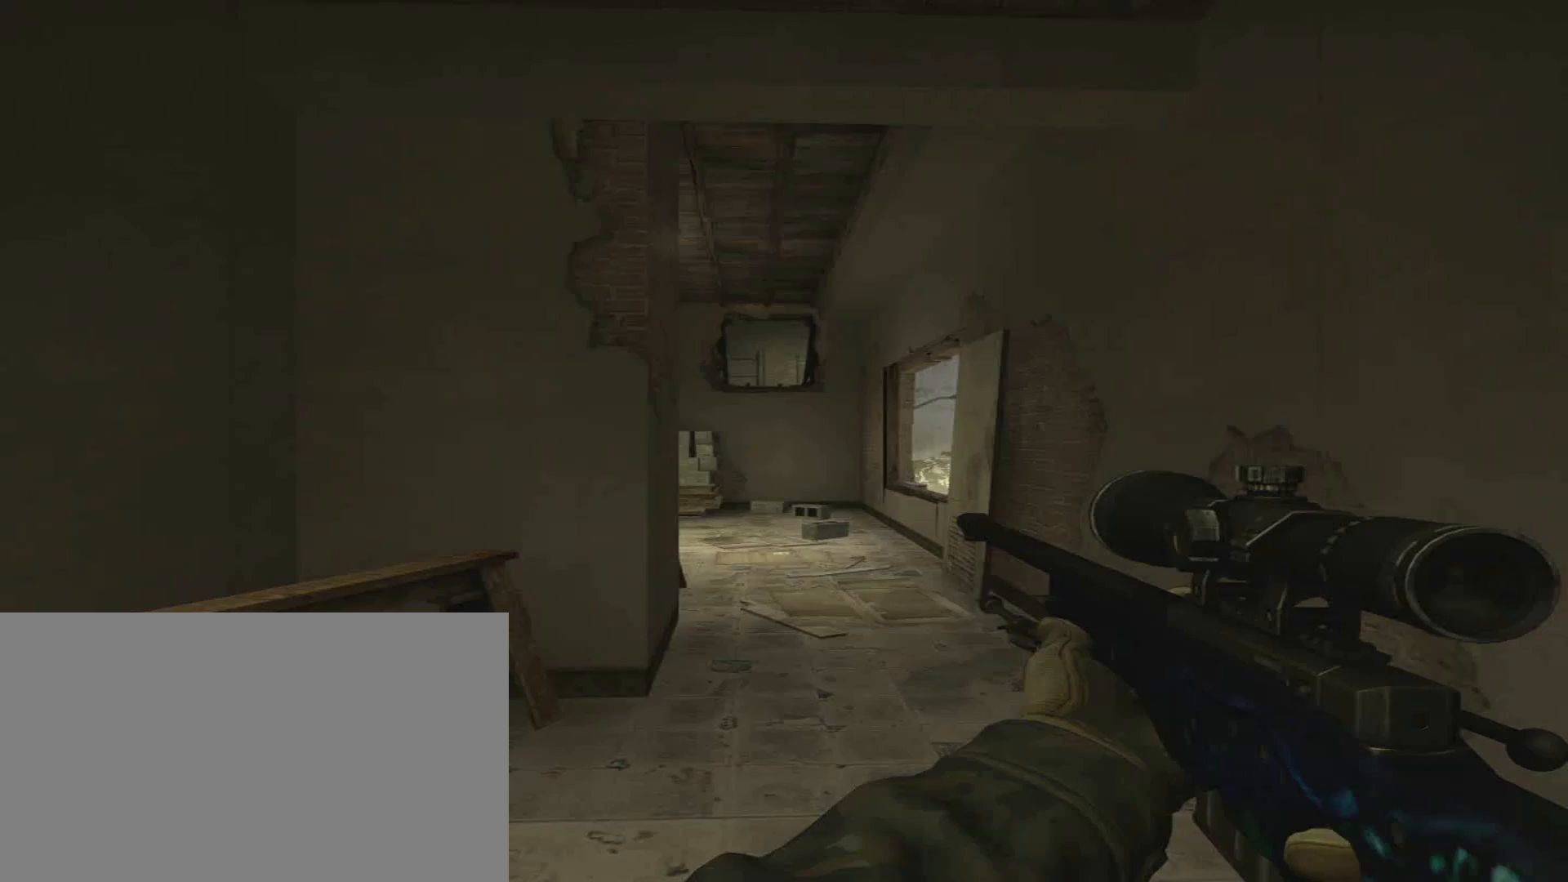
{"keys": [], "mouse": [], "events": []}
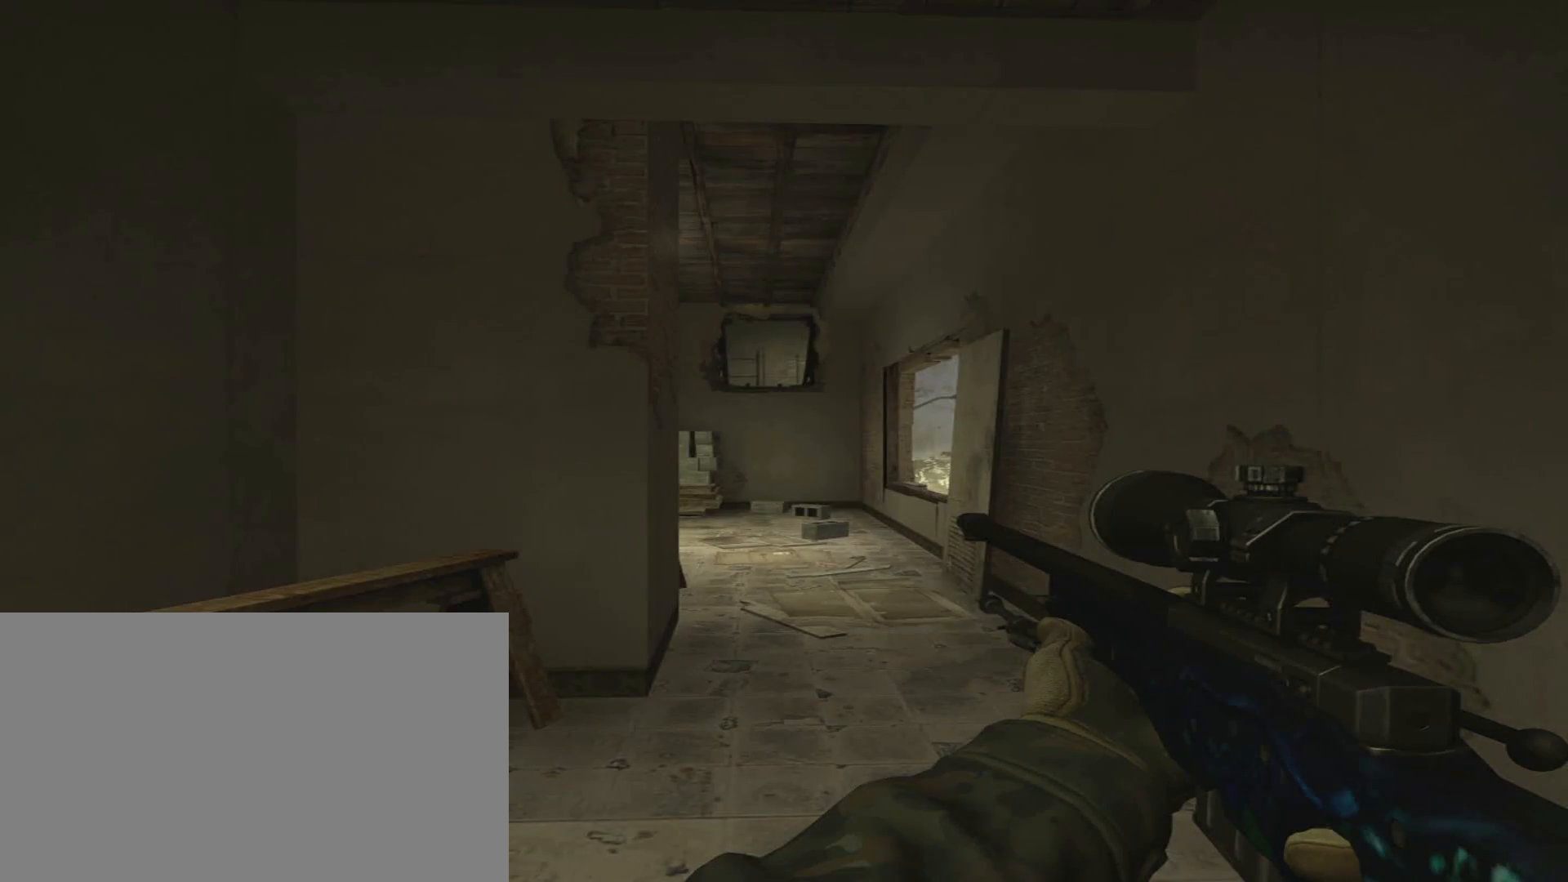
{"keys": [], "mouse": [], "events": []}
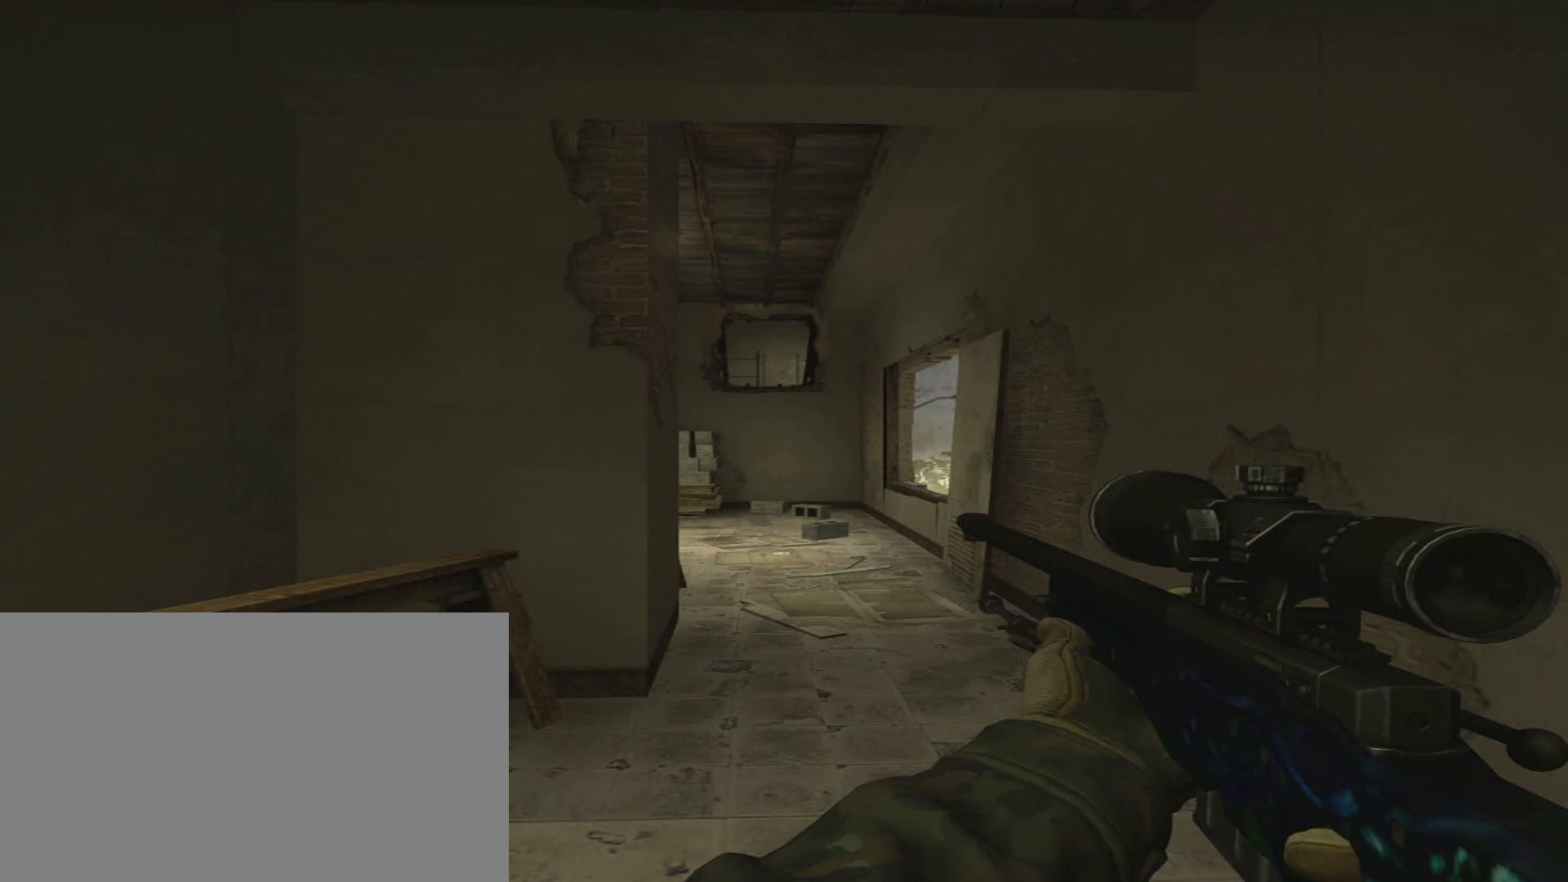
{"keys": [], "mouse": [], "events": []}
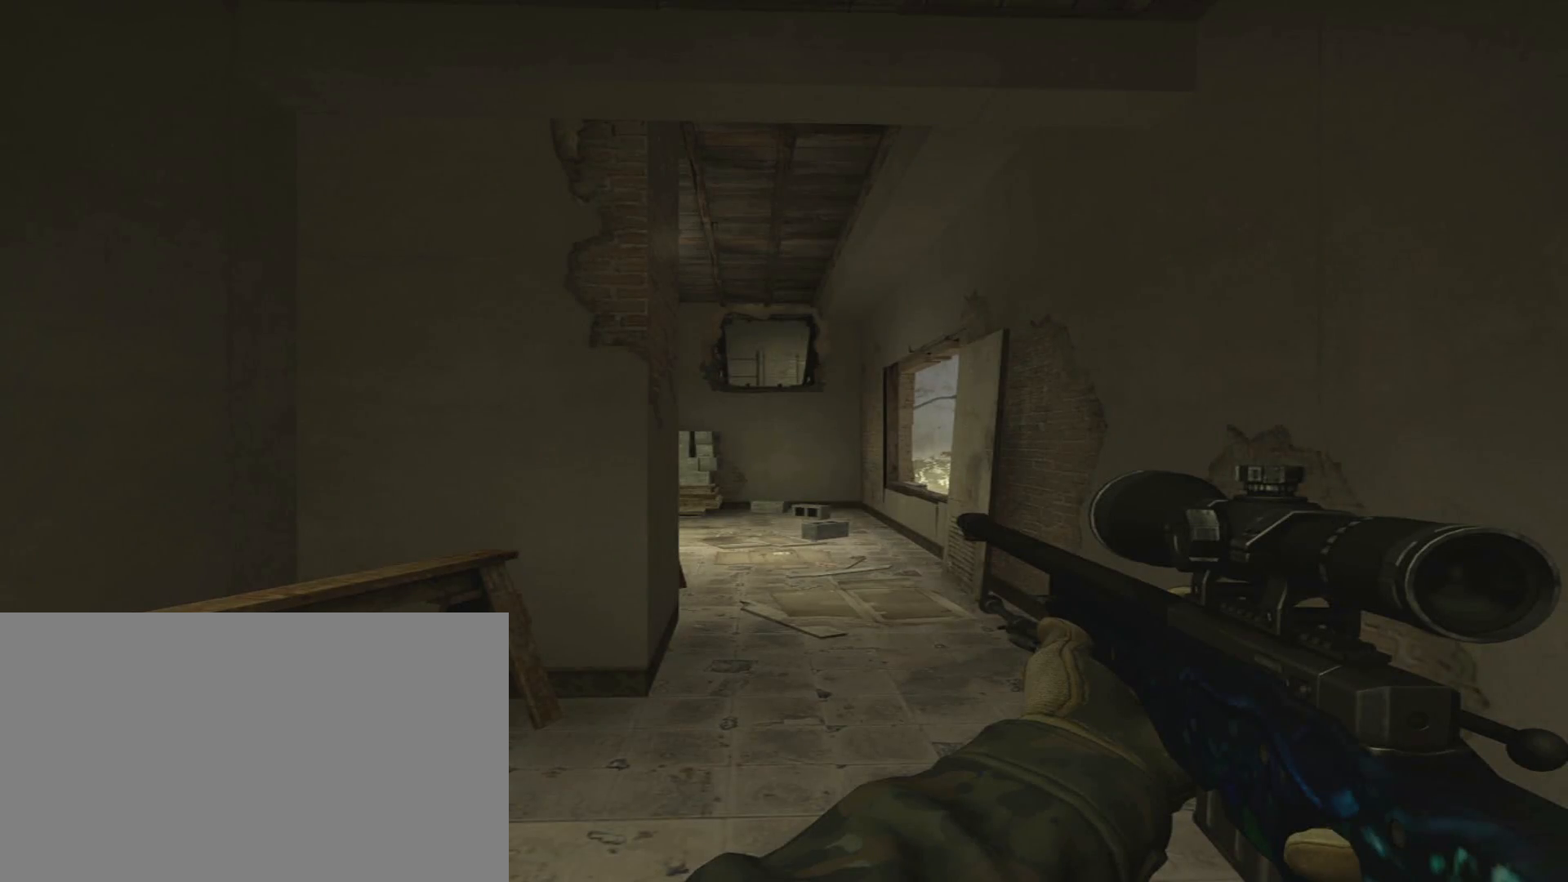
{"keys": [], "mouse": [], "events": []}
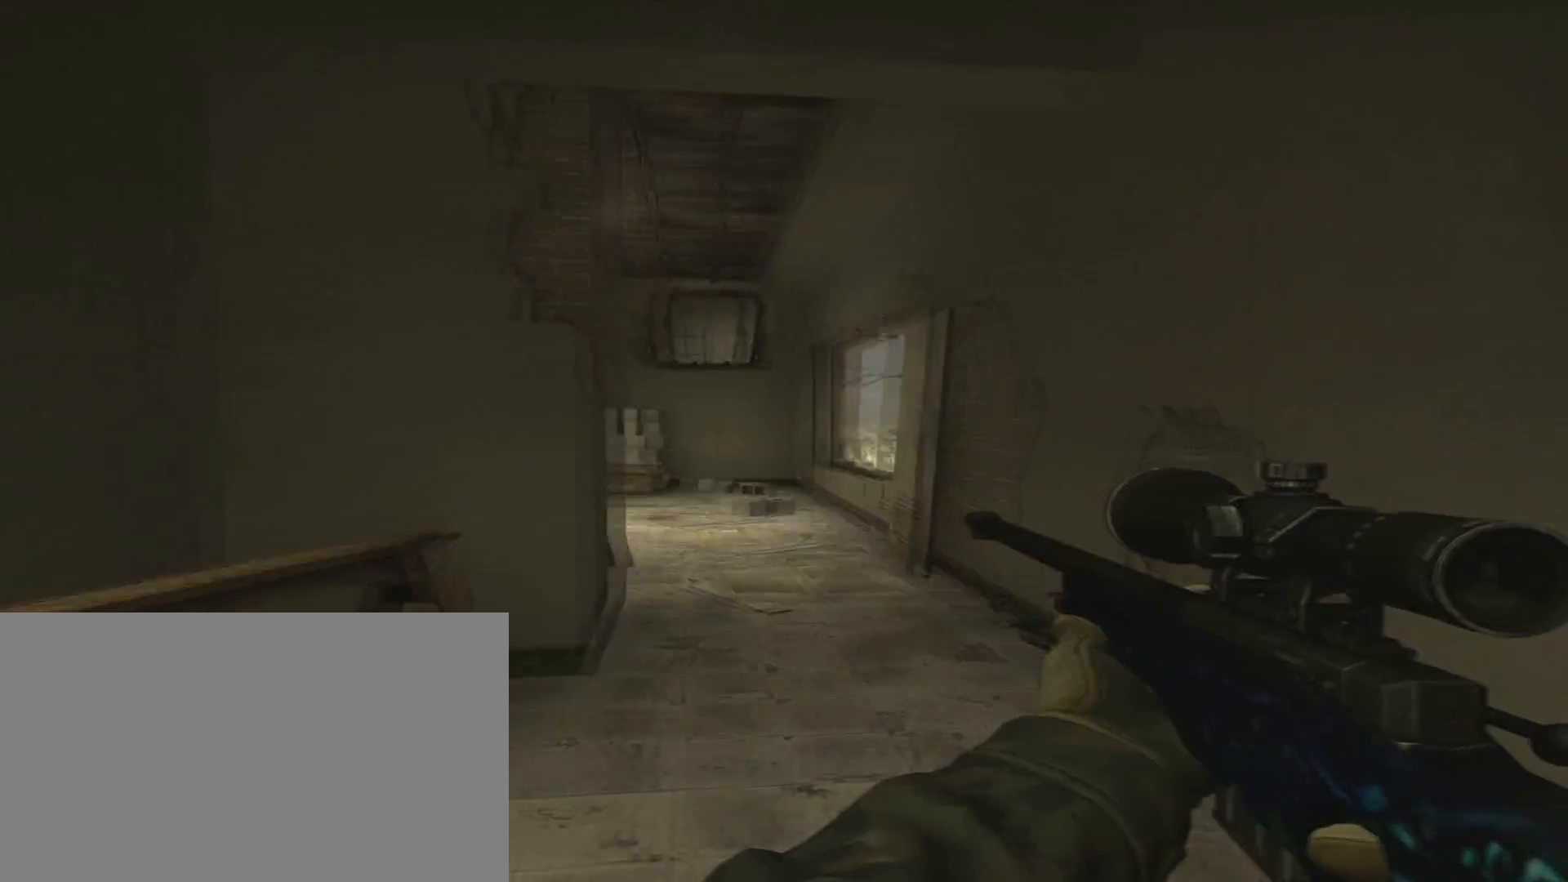
{"keys": [], "mouse": [], "events": []}
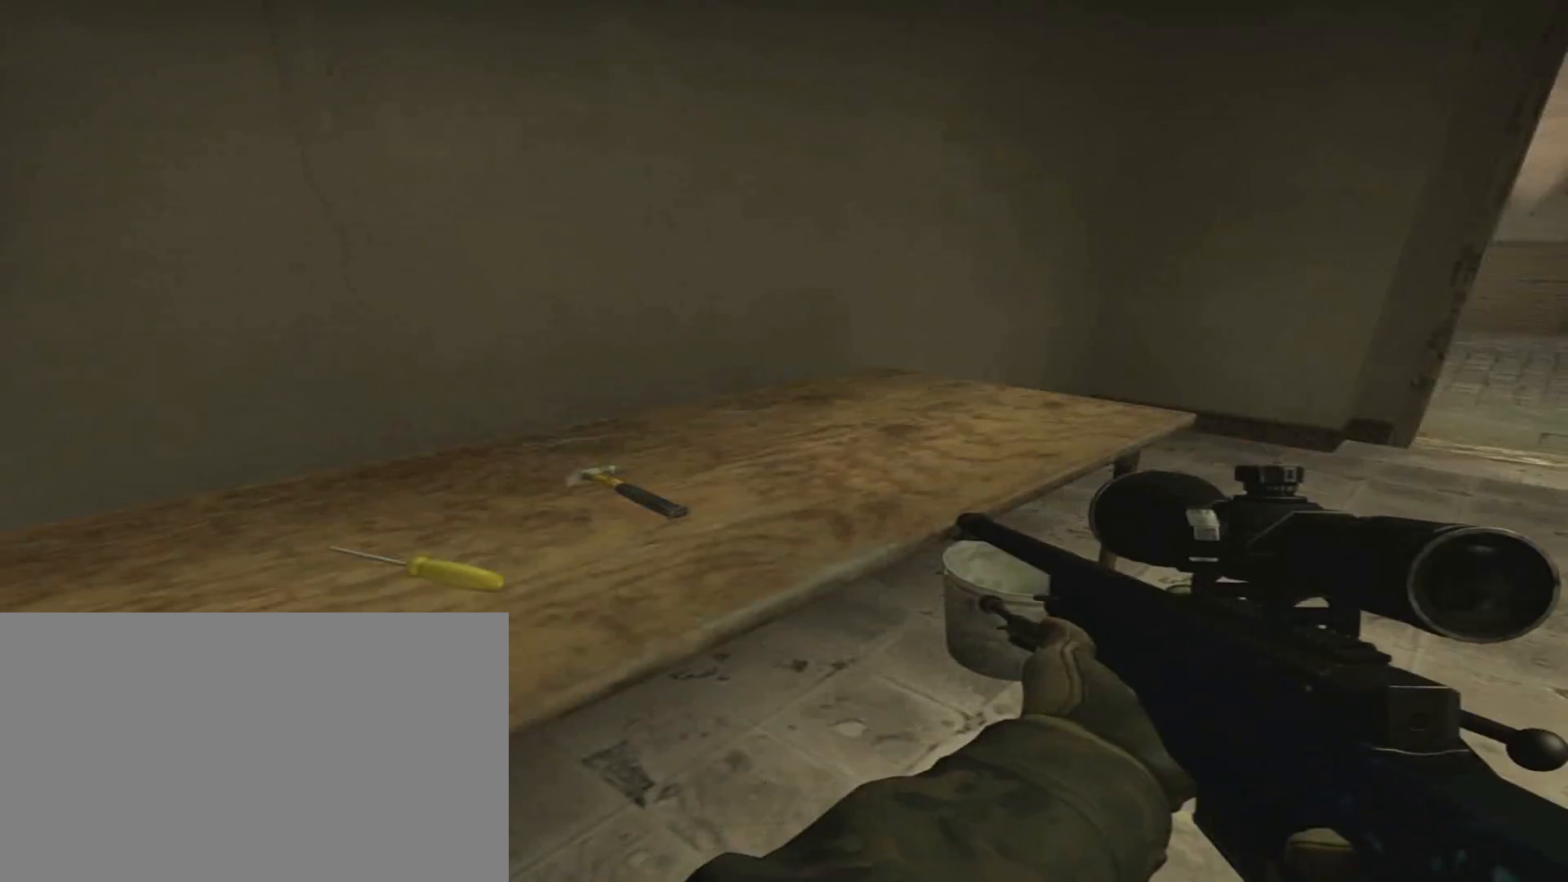
{"keys": [], "mouse": [], "events": []}
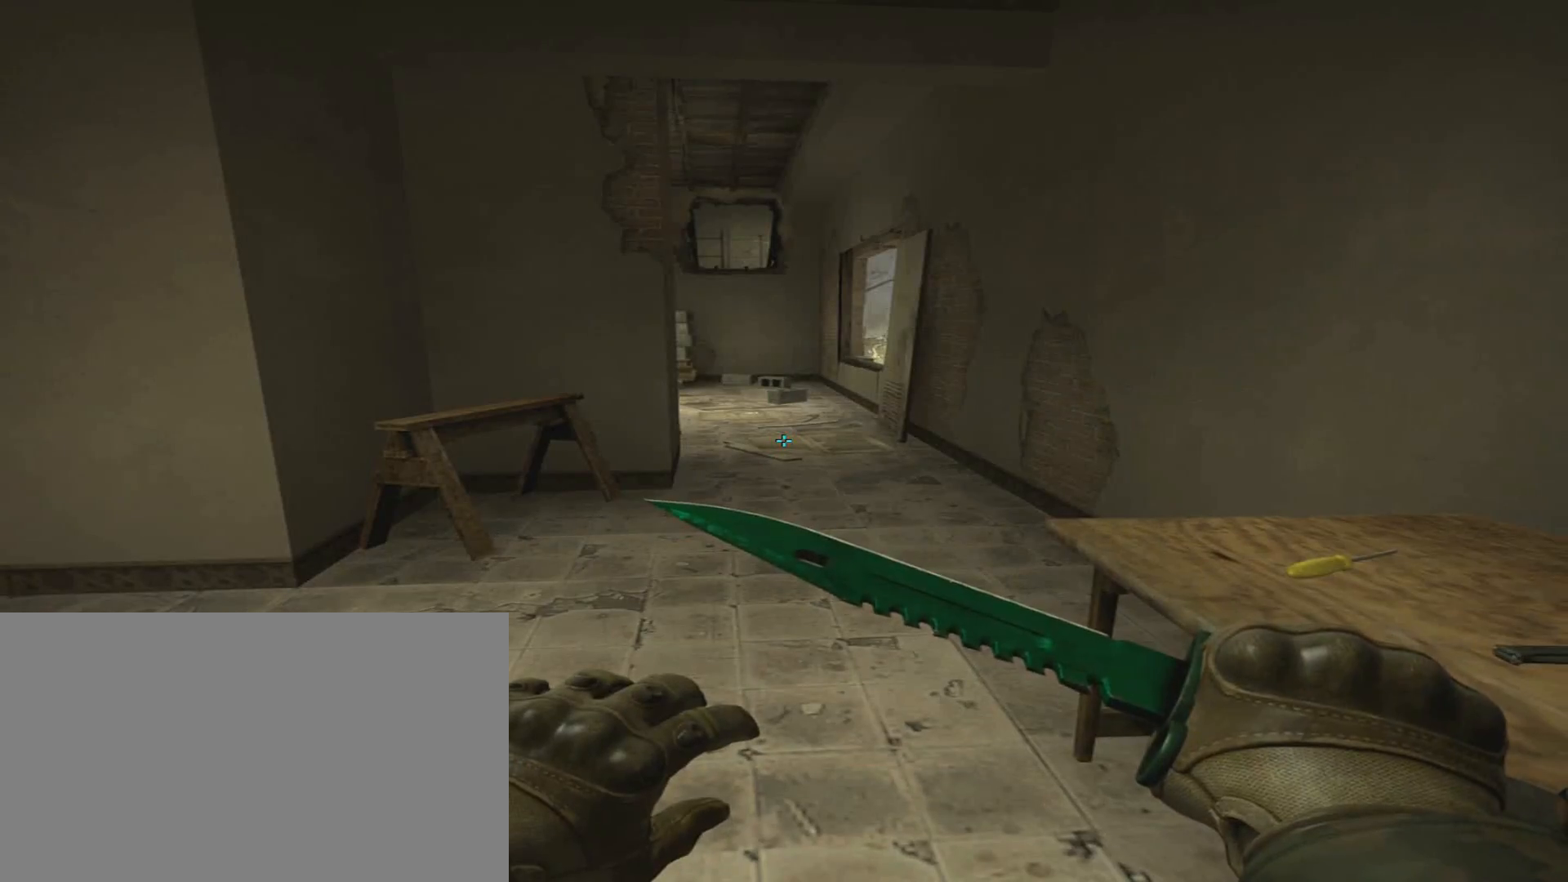
{"keys": [], "mouse": [], "events": [[134, "s", "down"], [367, "2", "down"], [367, "s", "up"], [467, "2", "up"]]}
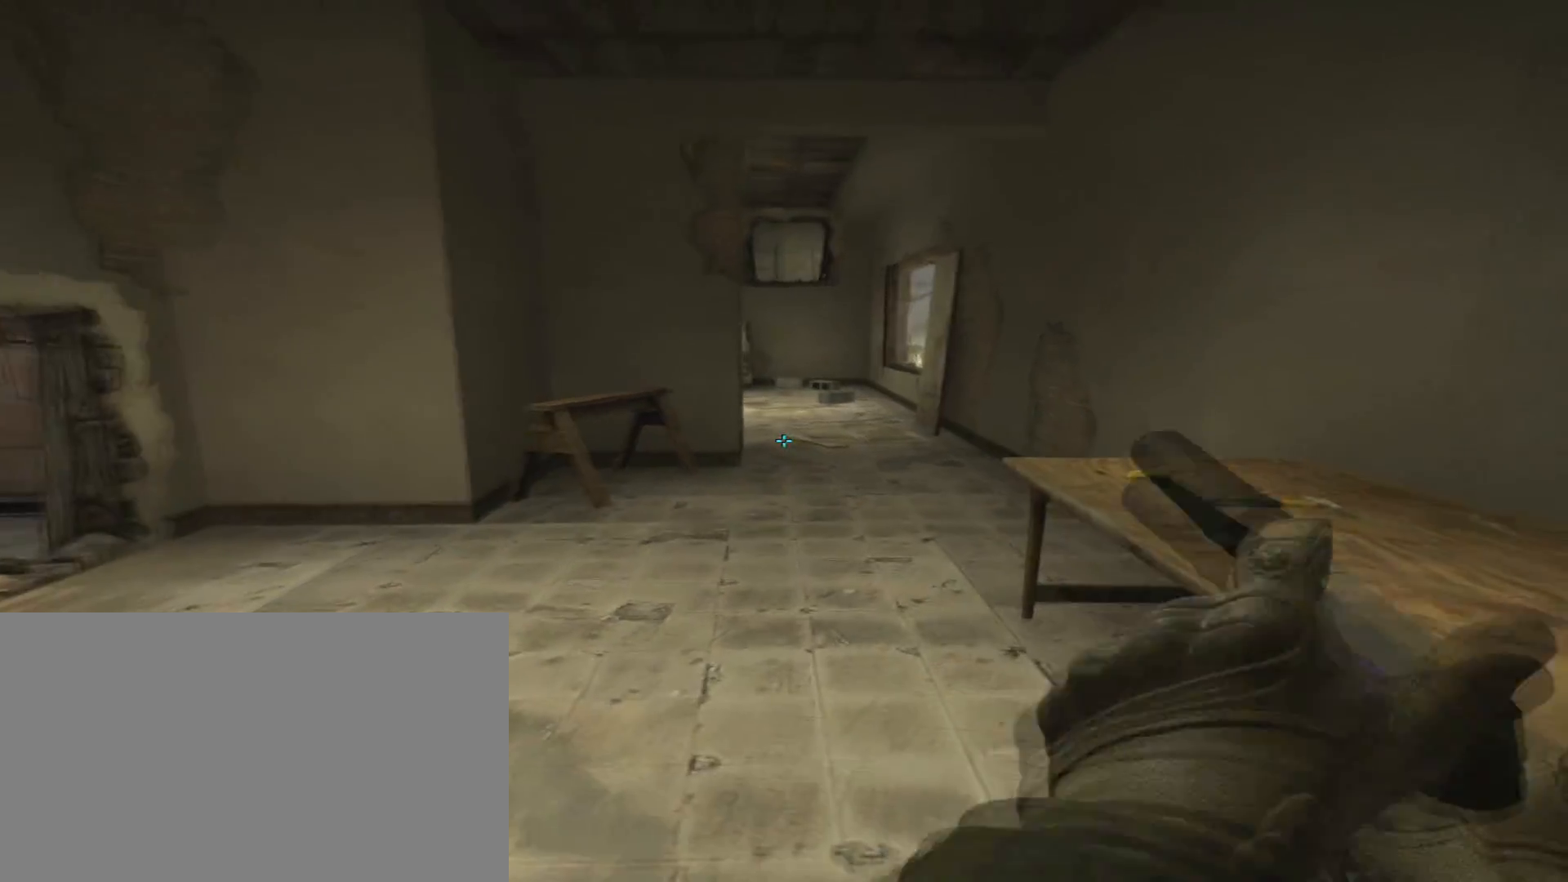
{"keys": ["w"], "mouse": [], "events": [[50, "3", "down"], [150, "3", "up"], [283, "w", "down"]]}
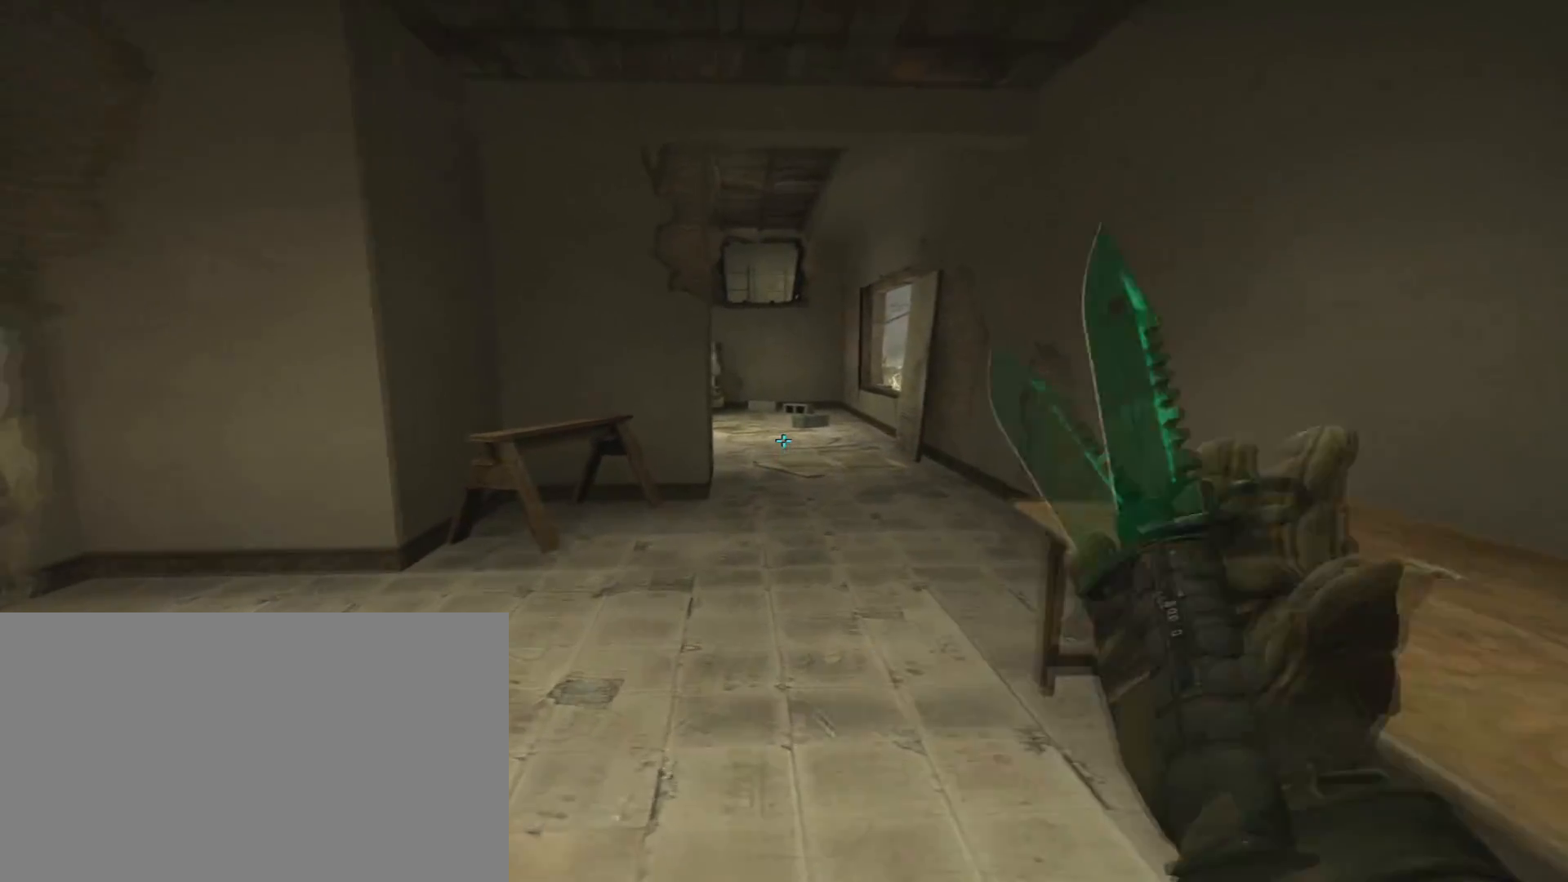
{"keys": ["w"], "mouse": [], "events": []}
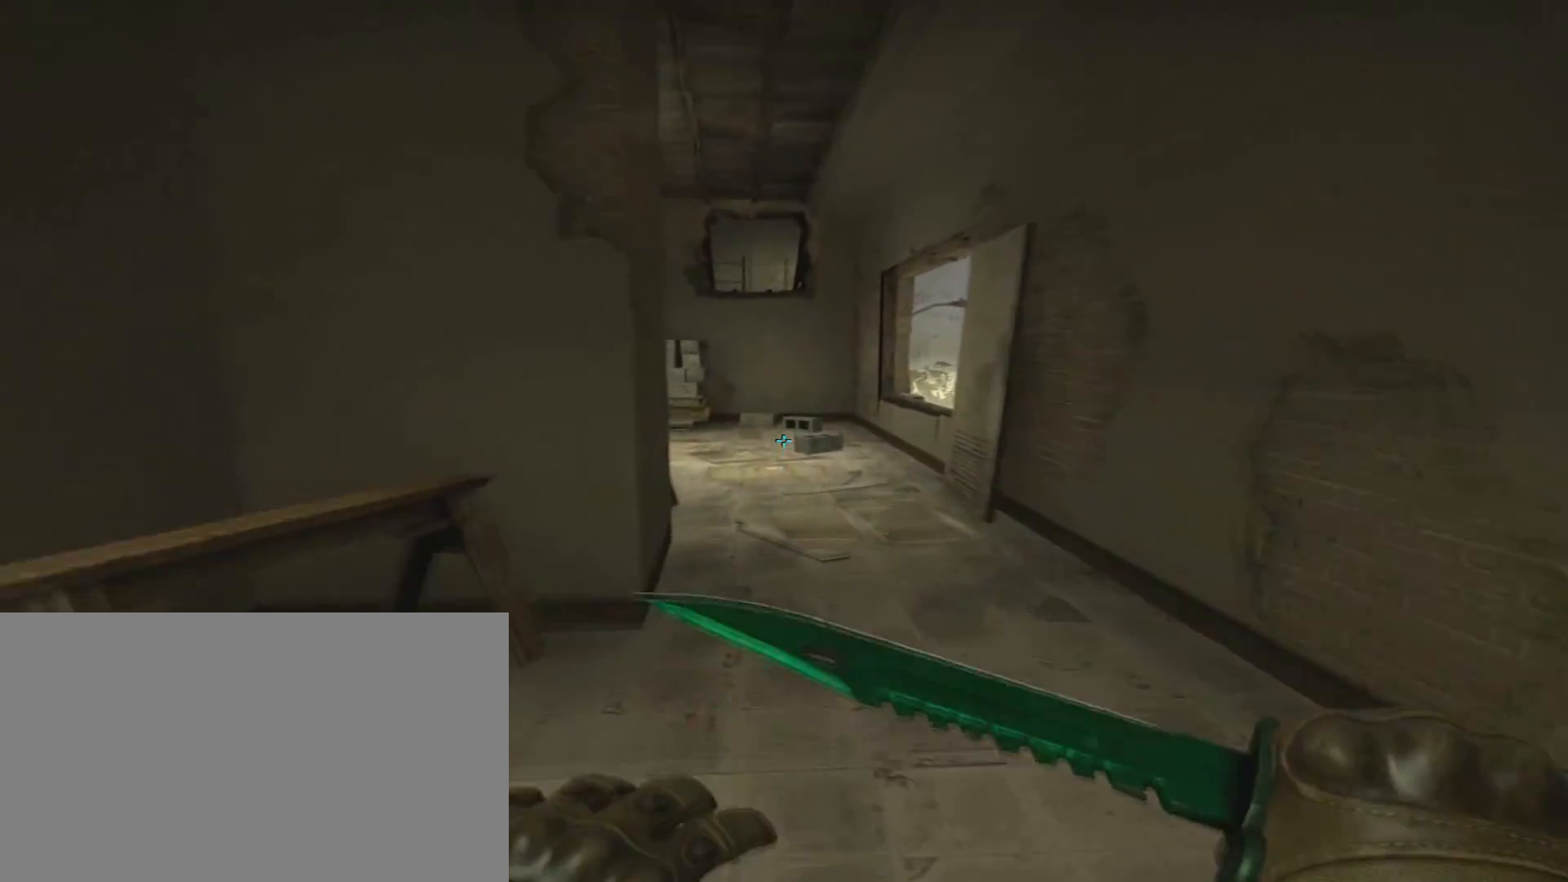
{"keys": ["w"], "mouse": [], "events": [[417, "2", "down"], [467, "2", "up"]]}
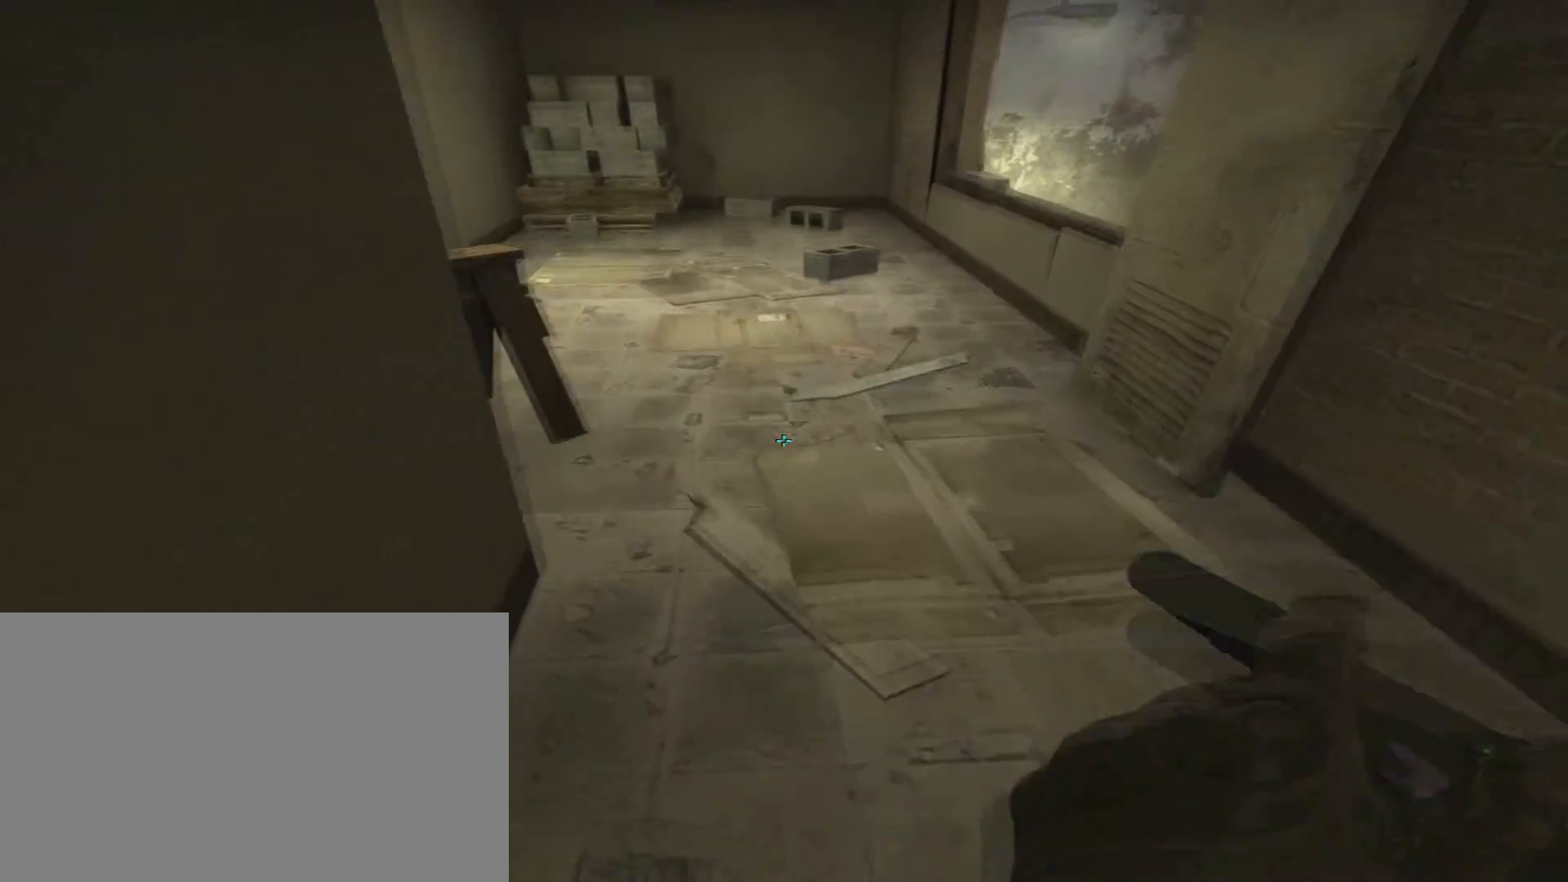
{"keys": ["ctrl", "w"], "mouse": [], "events": [[151, "ctrl", "down"]]}